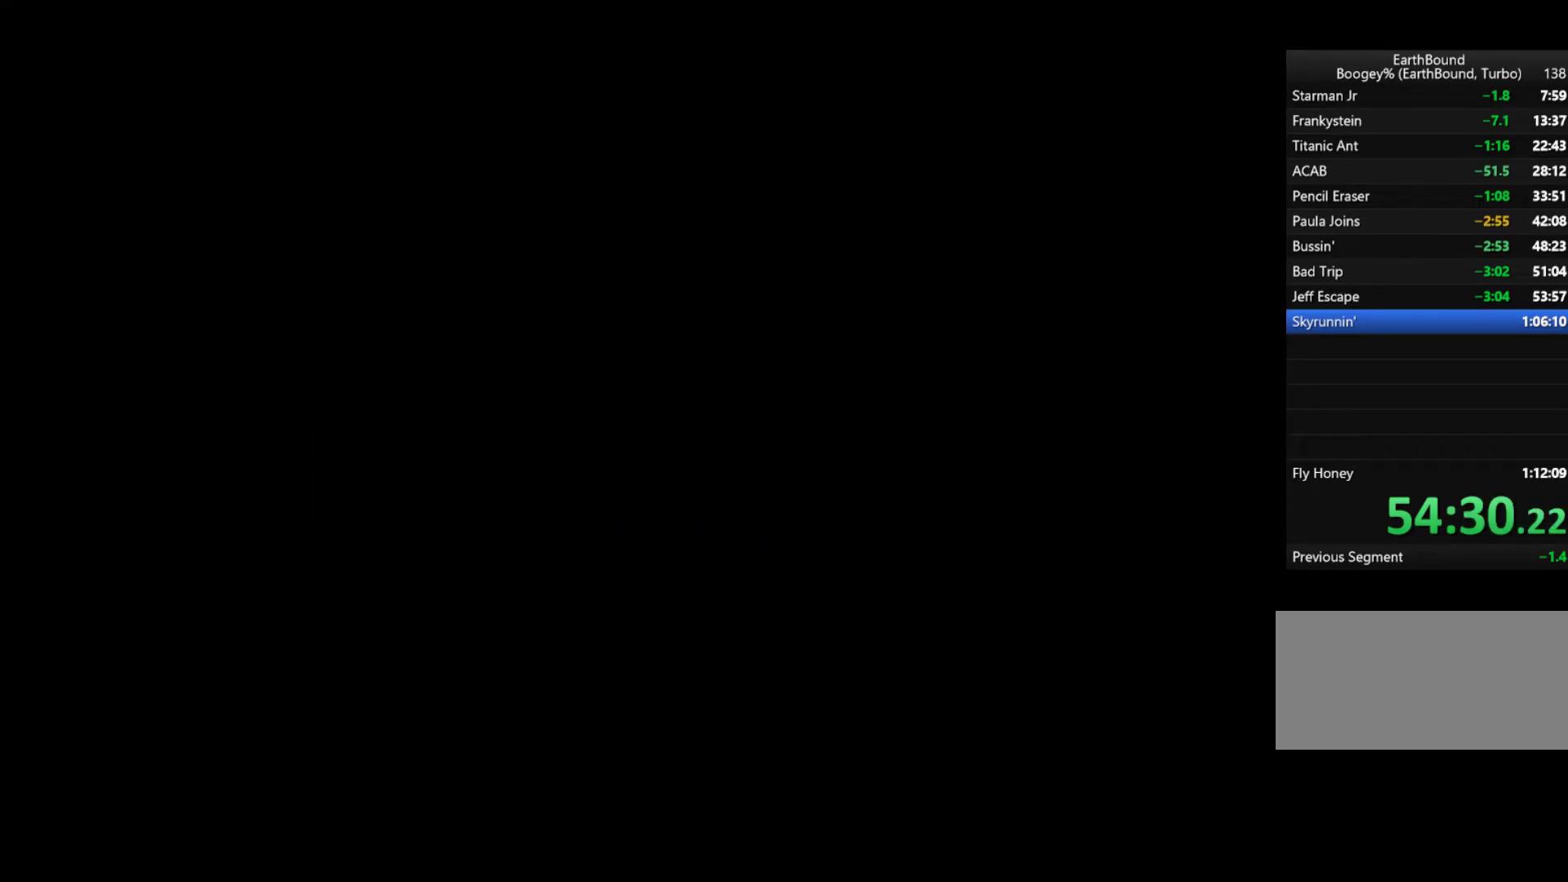
Gameplay with a controller (Nintendo layout); each line is a JSON object with the inputs held at the frame after it. "events" lists button and stick changes between this image and that frame as [ms after this image, input, new state], when the widget could be followed in between. Not read: L3 R3.
{"buttons": ["DPAD_DOWN"], "events": []}
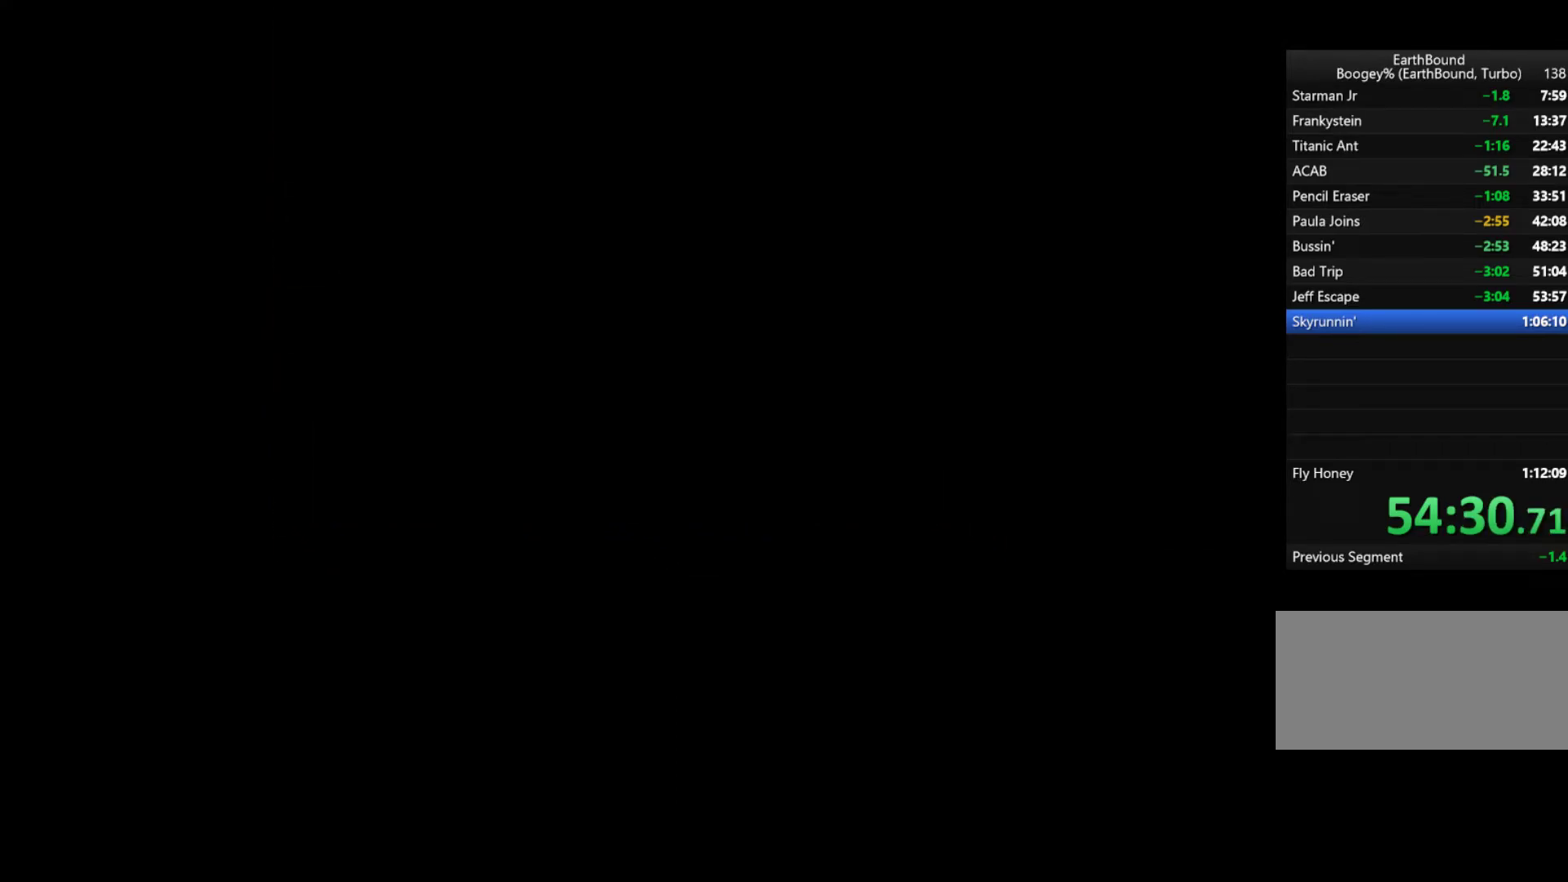
{"buttons": ["DPAD_DOWN"], "events": []}
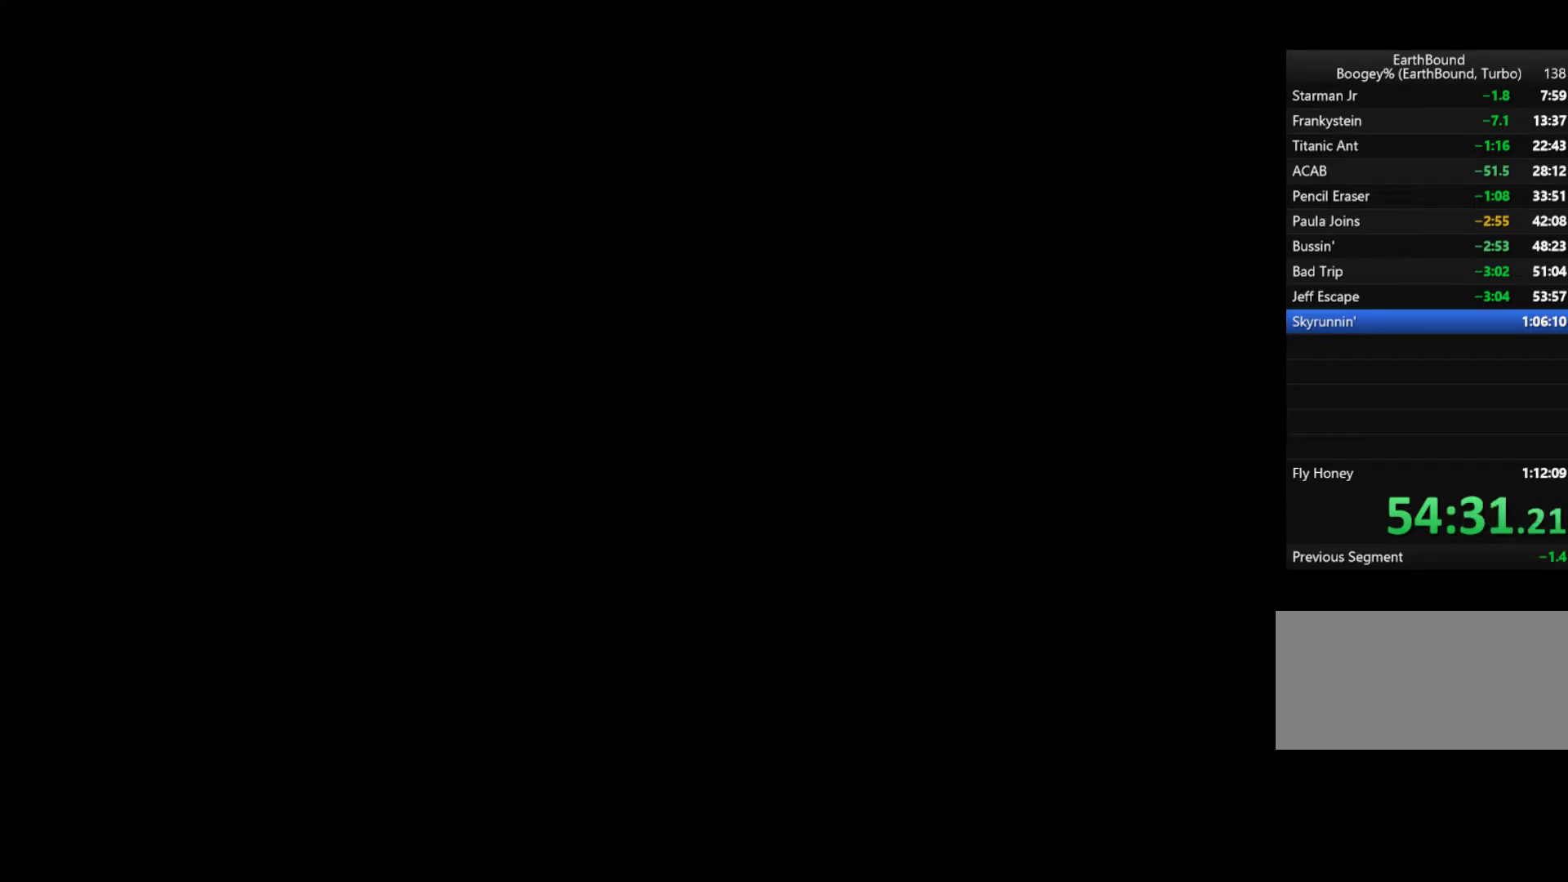
{"buttons": ["DPAD_DOWN"], "events": []}
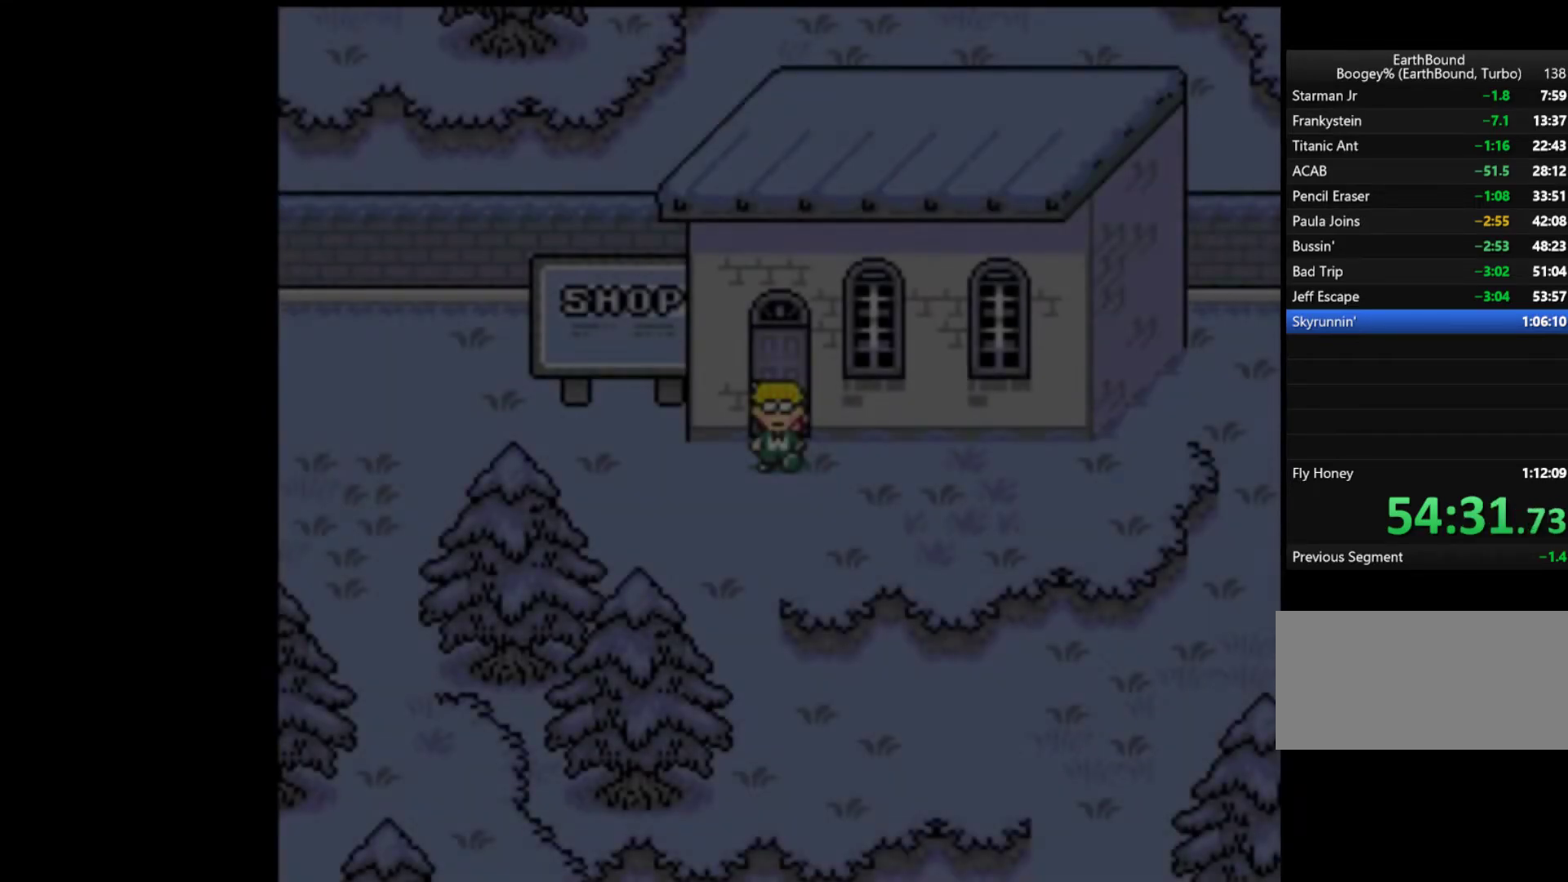
{"buttons": ["DPAD_DOWN"], "events": [[217, "DPAD_LEFT", "down"], [350, "DPAD_LEFT", "up"]]}
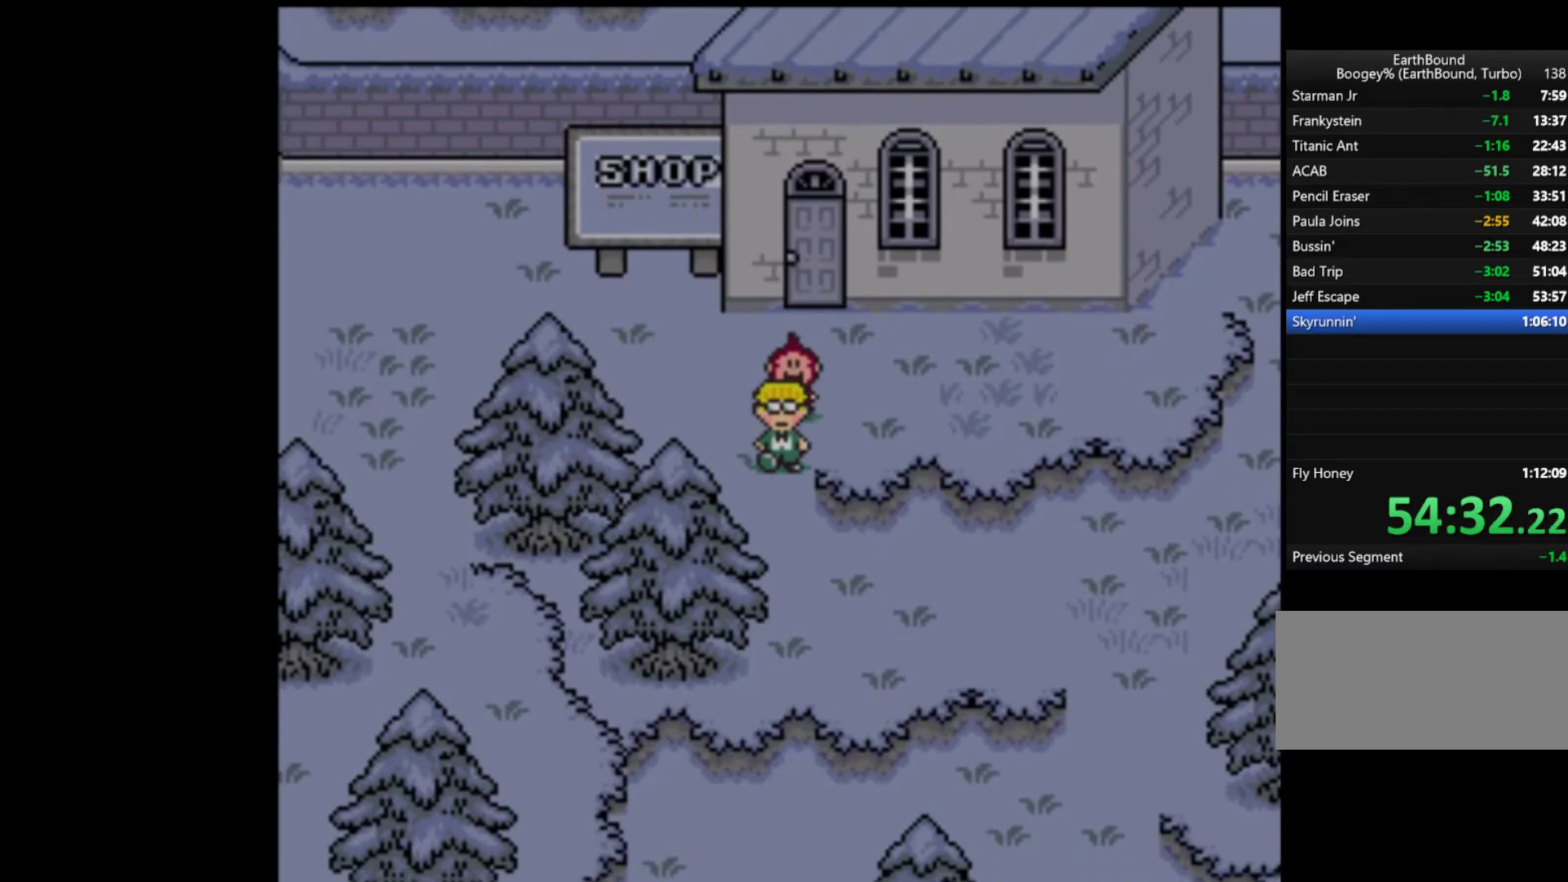
{"buttons": ["DPAD_RIGHT"], "events": [[150, "DPAD_RIGHT", "down"], [350, "DPAD_DOWN", "up"]]}
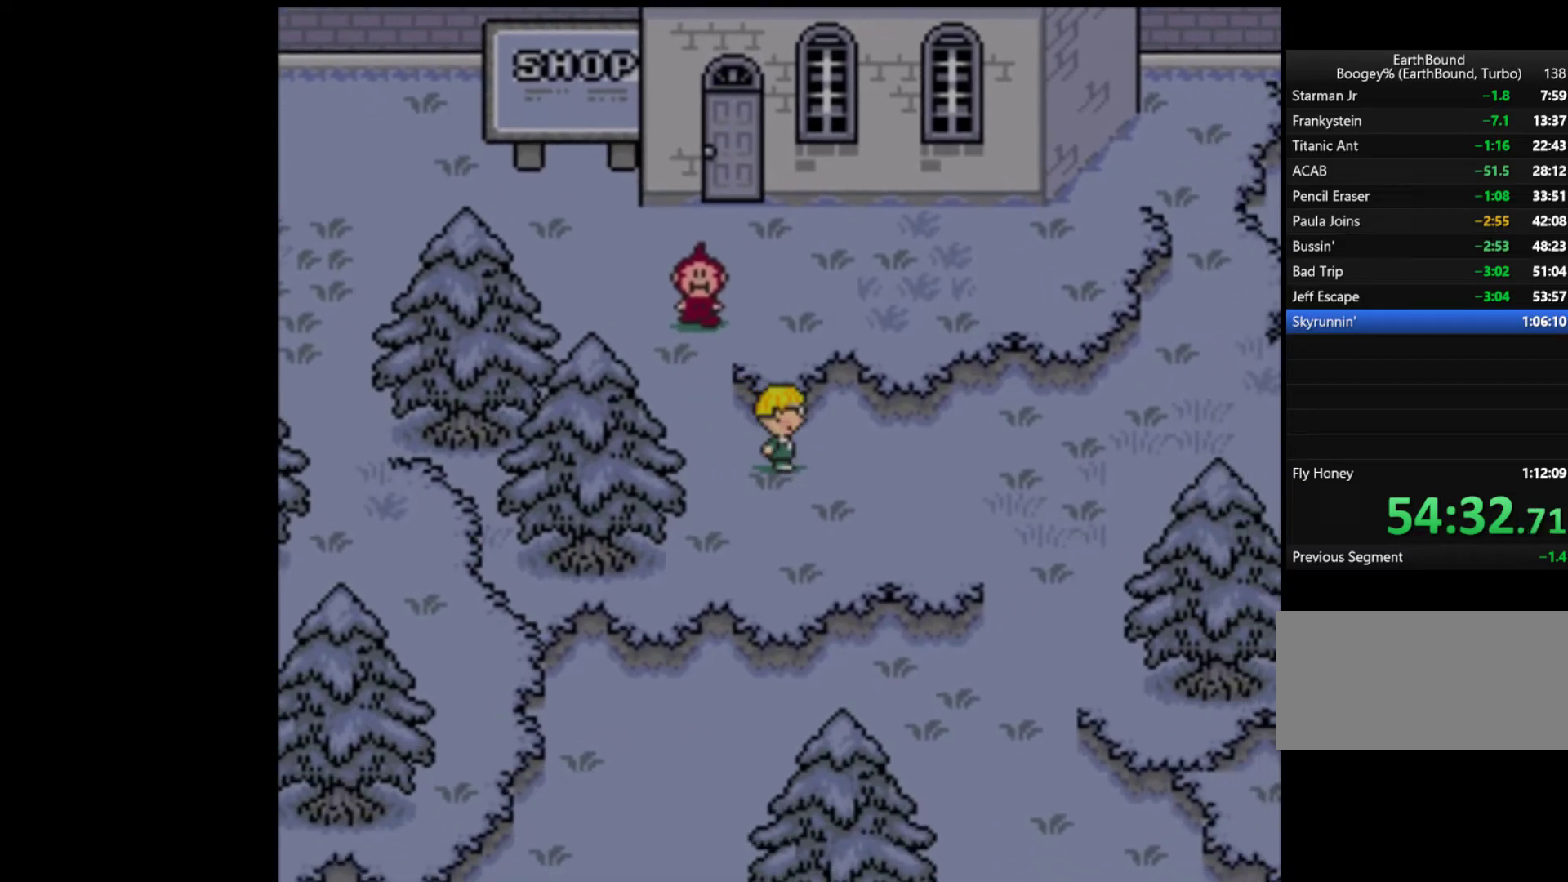
{"buttons": ["DPAD_DOWN", "DPAD_RIGHT"], "events": [[383, "DPAD_DOWN", "down"]]}
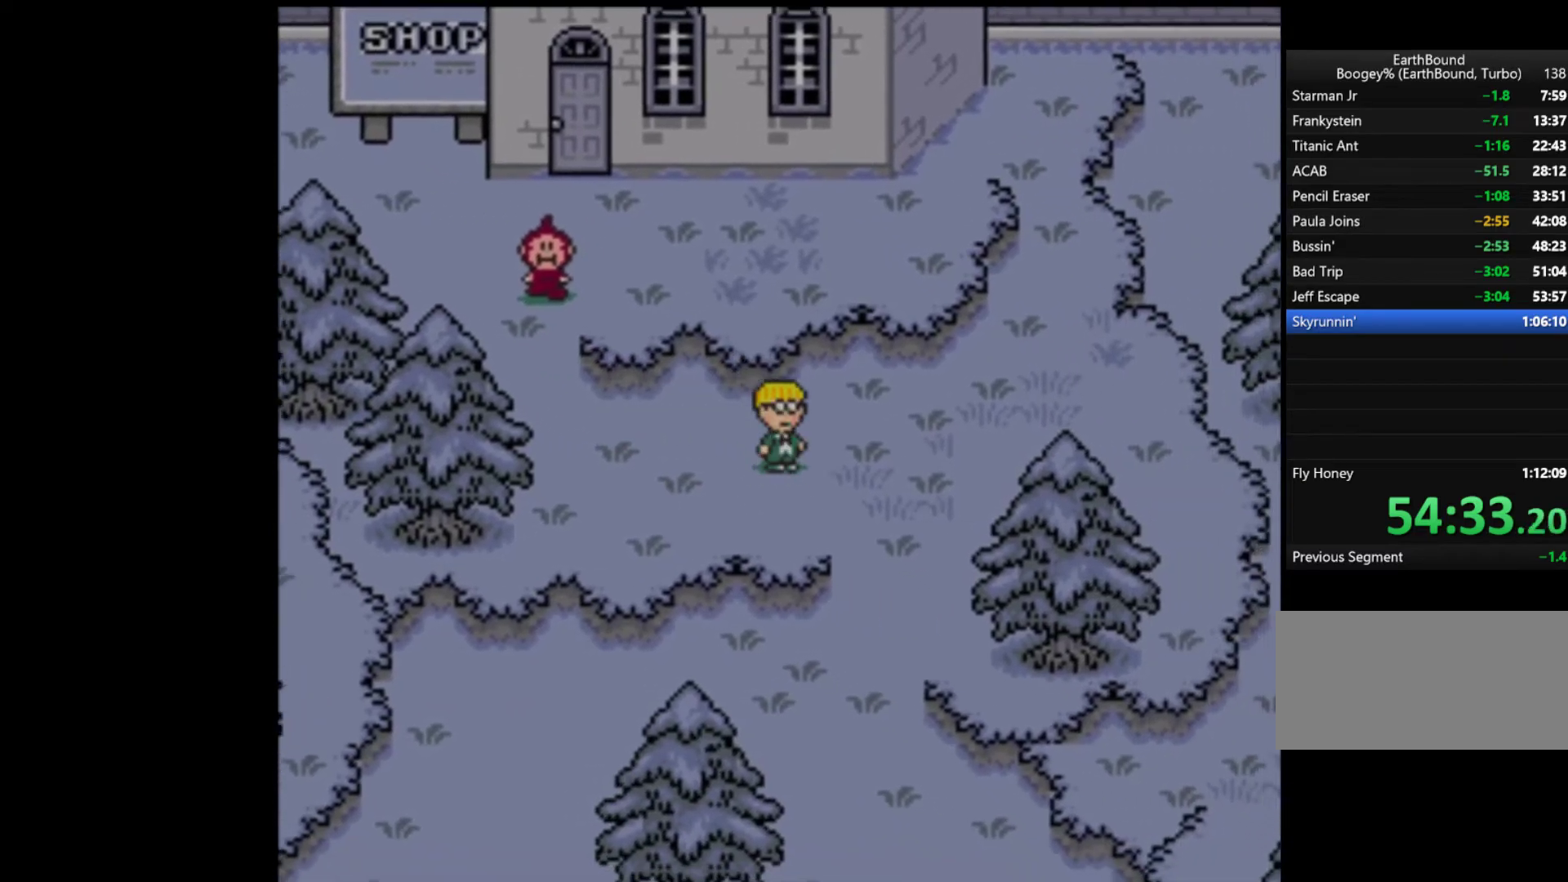
{"buttons": ["DPAD_DOWN"], "events": [[417, "DPAD_RIGHT", "up"]]}
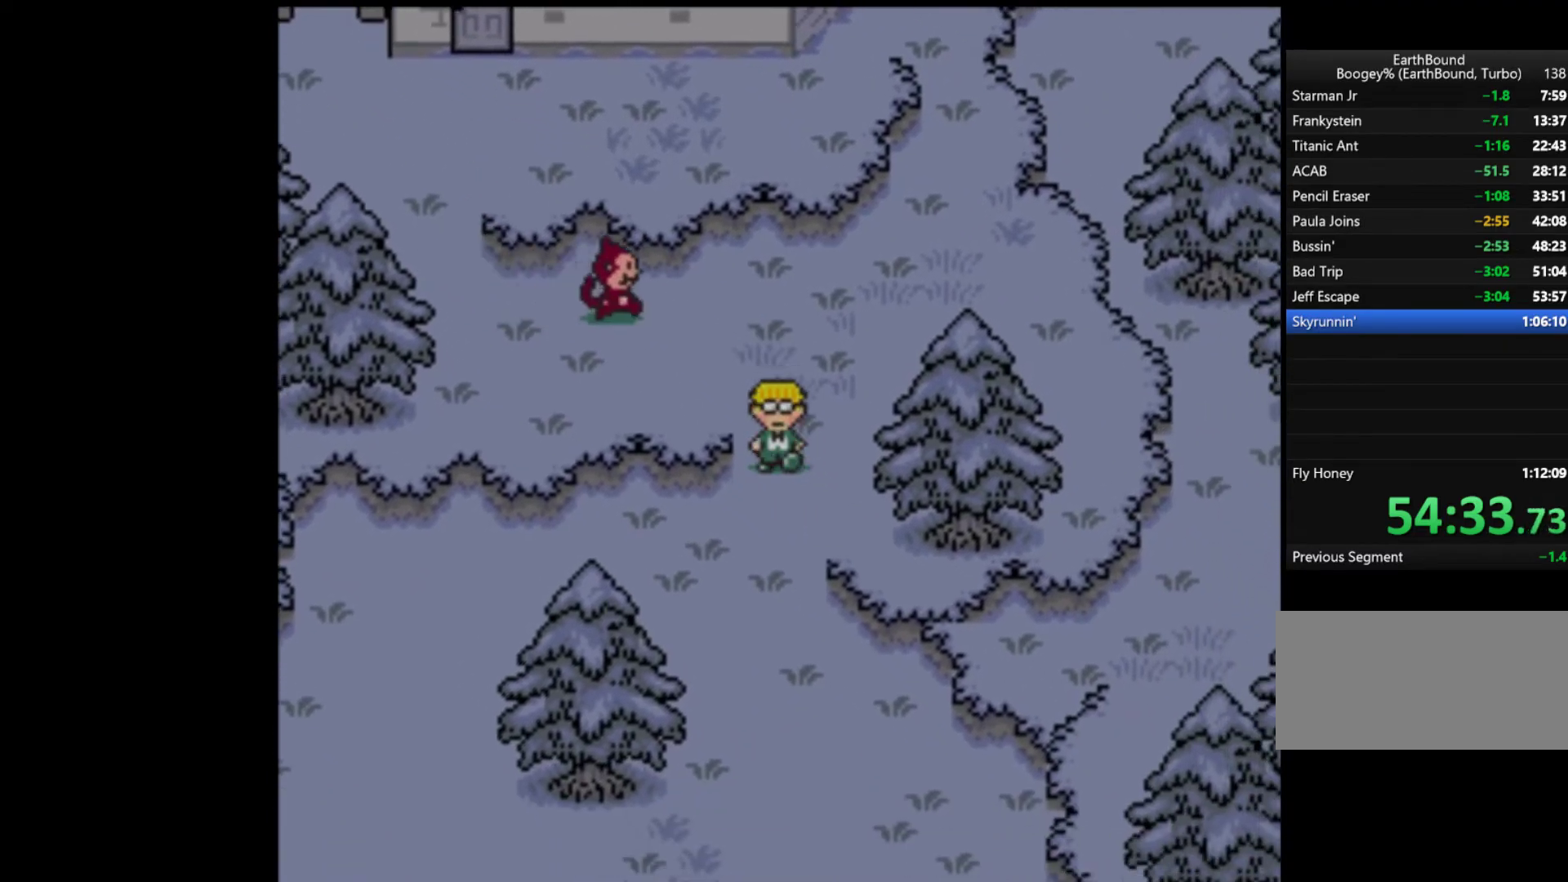
{"buttons": ["DPAD_DOWN"], "events": [[150, "DPAD_LEFT", "down"], [200, "DPAD_LEFT", "up"]]}
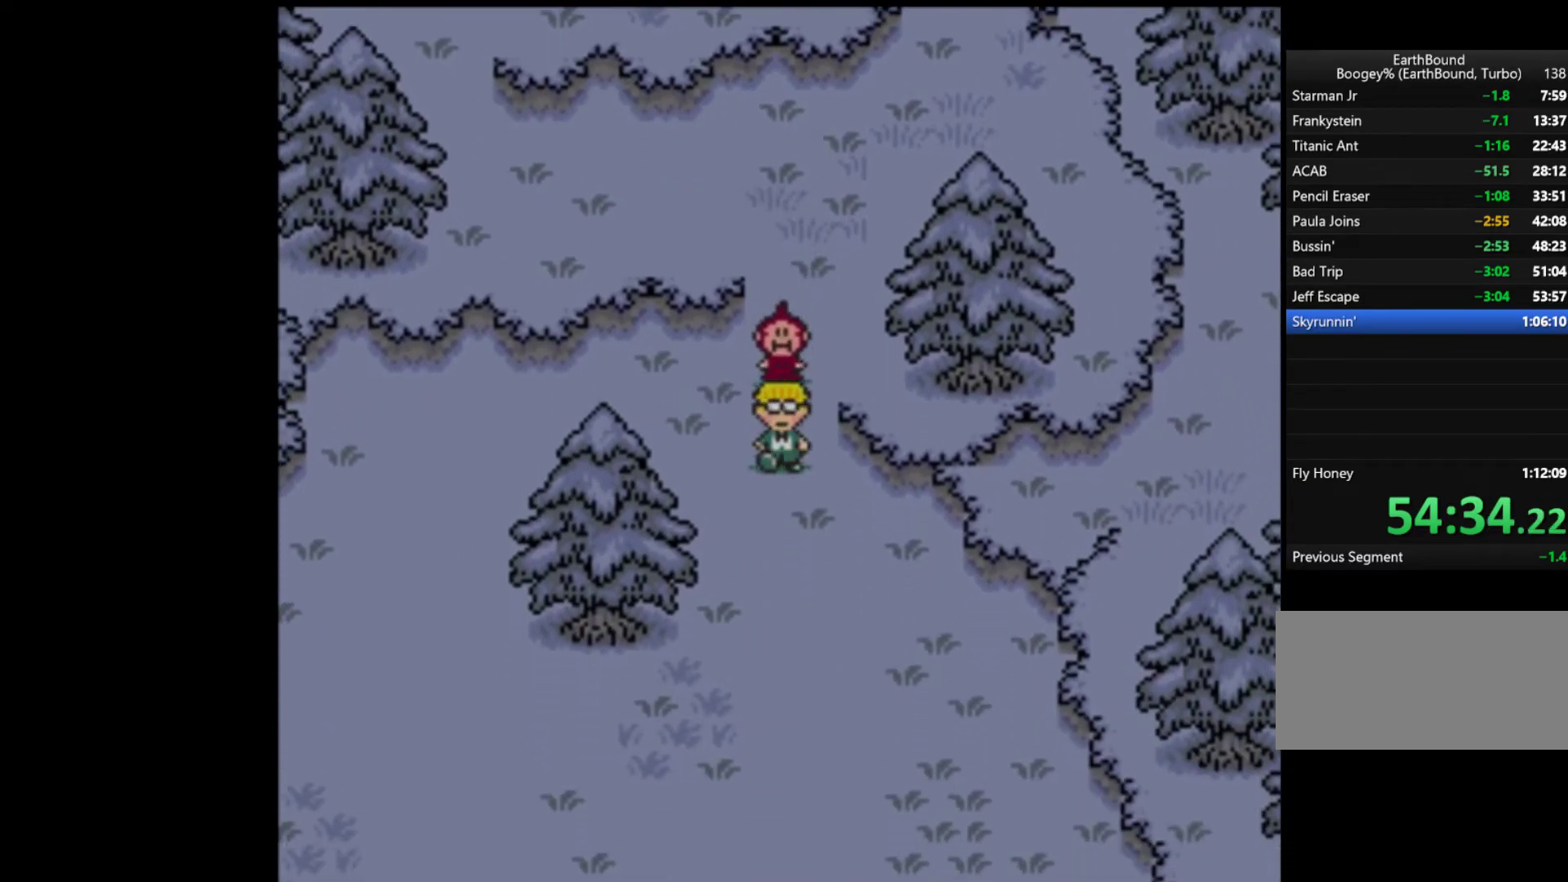
{"buttons": ["DPAD_DOWN"], "events": []}
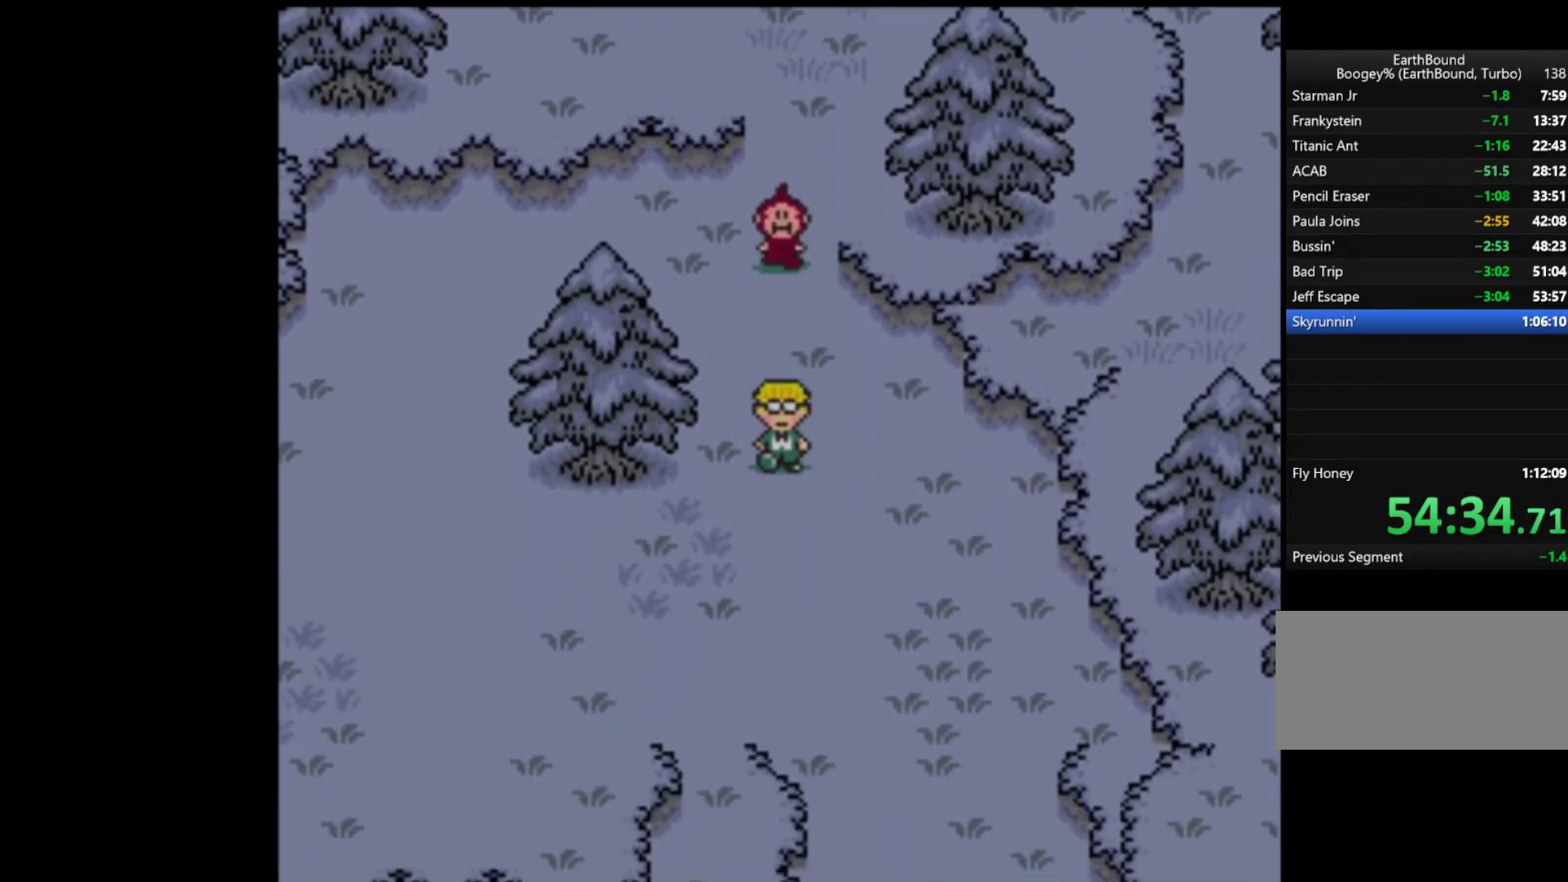
{"buttons": ["DPAD_DOWN"], "events": [[17, "DPAD_LEFT", "down"], [283, "DPAD_LEFT", "up"]]}
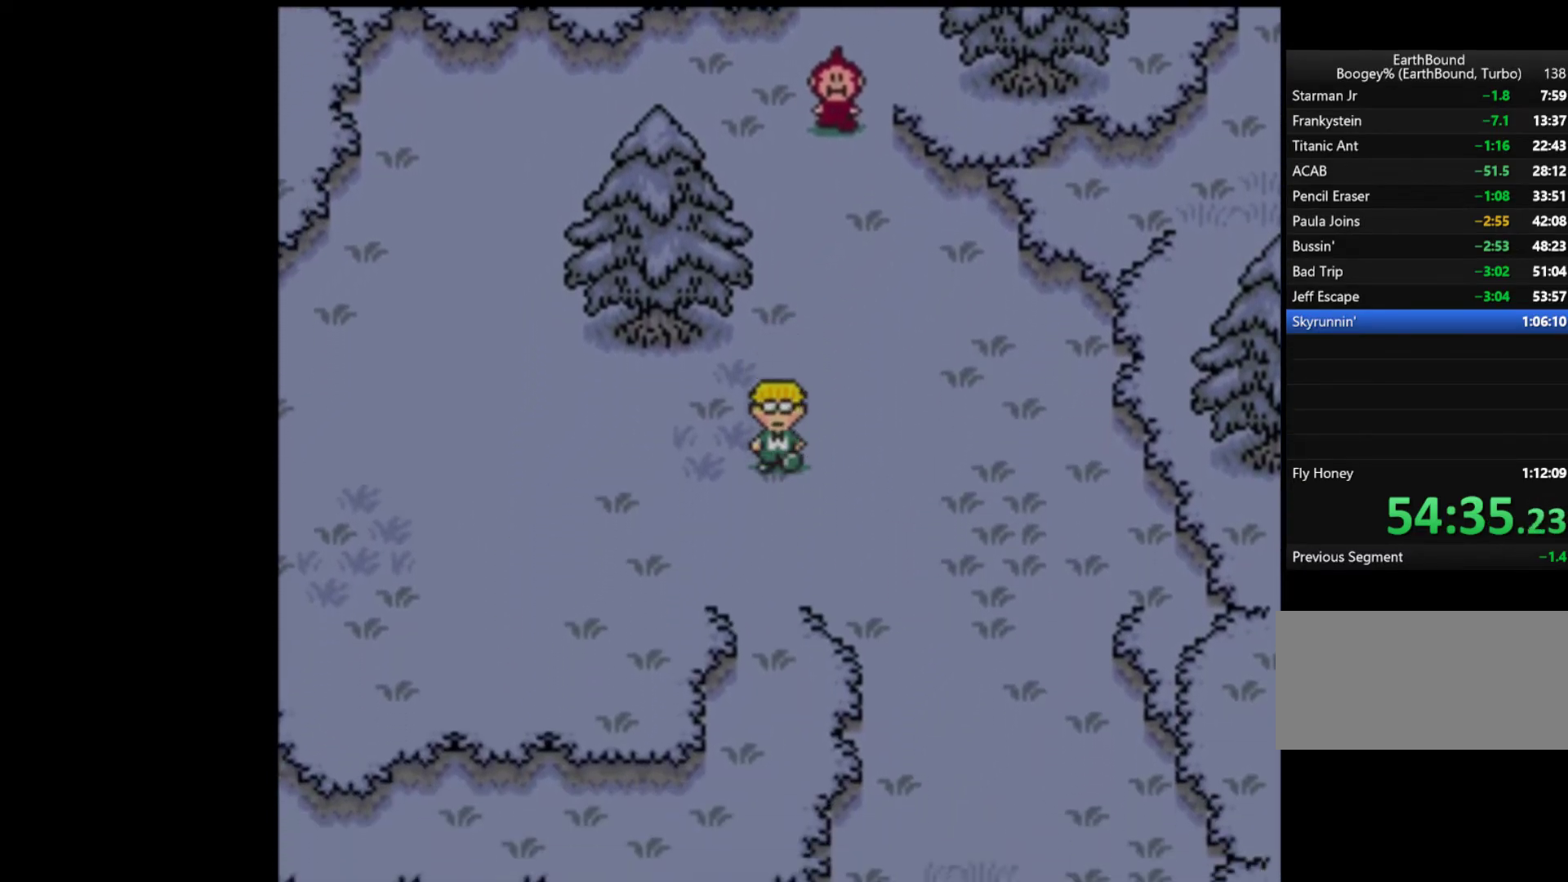
{"buttons": ["DPAD_DOWN"], "events": []}
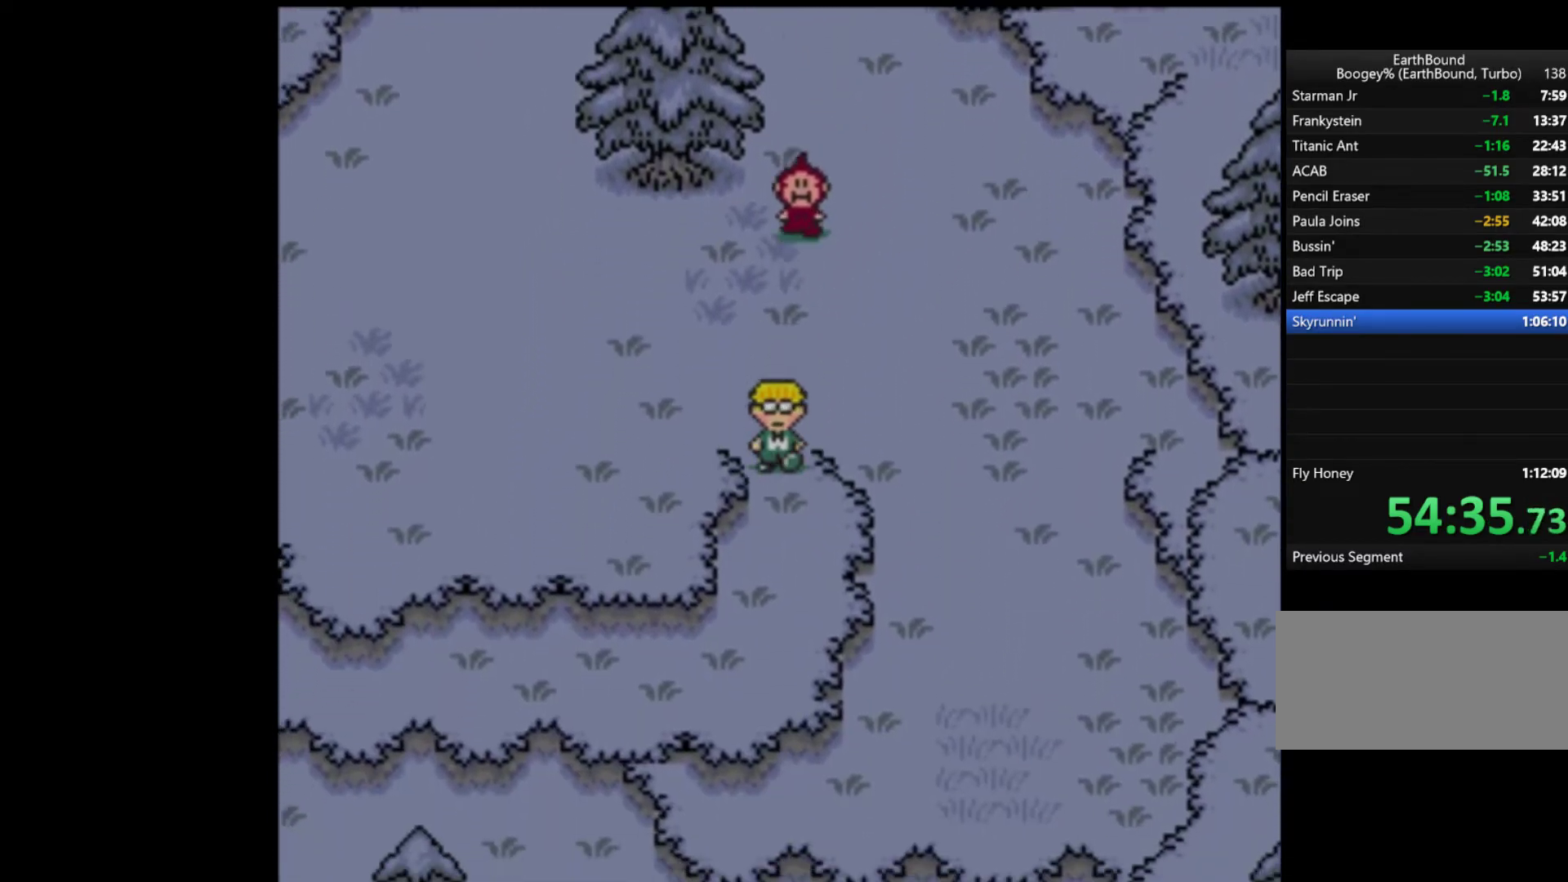
{"buttons": ["DPAD_DOWN", "DPAD_LEFT"], "events": [[483, "DPAD_LEFT", "down"]]}
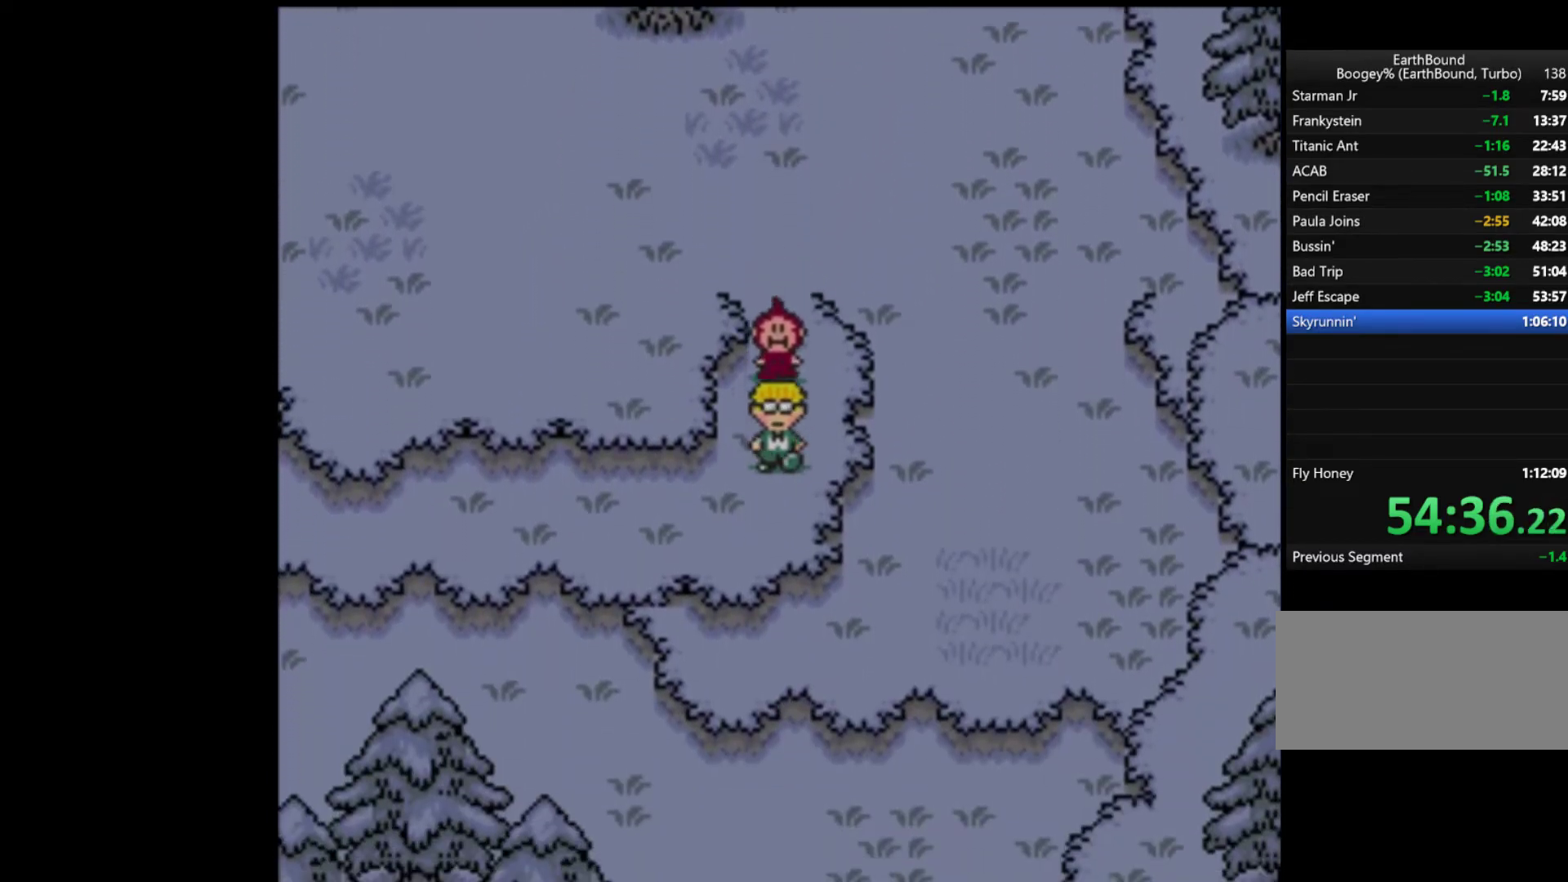
{"buttons": ["DPAD_LEFT"], "events": [[83, "DPAD_DOWN", "up"]]}
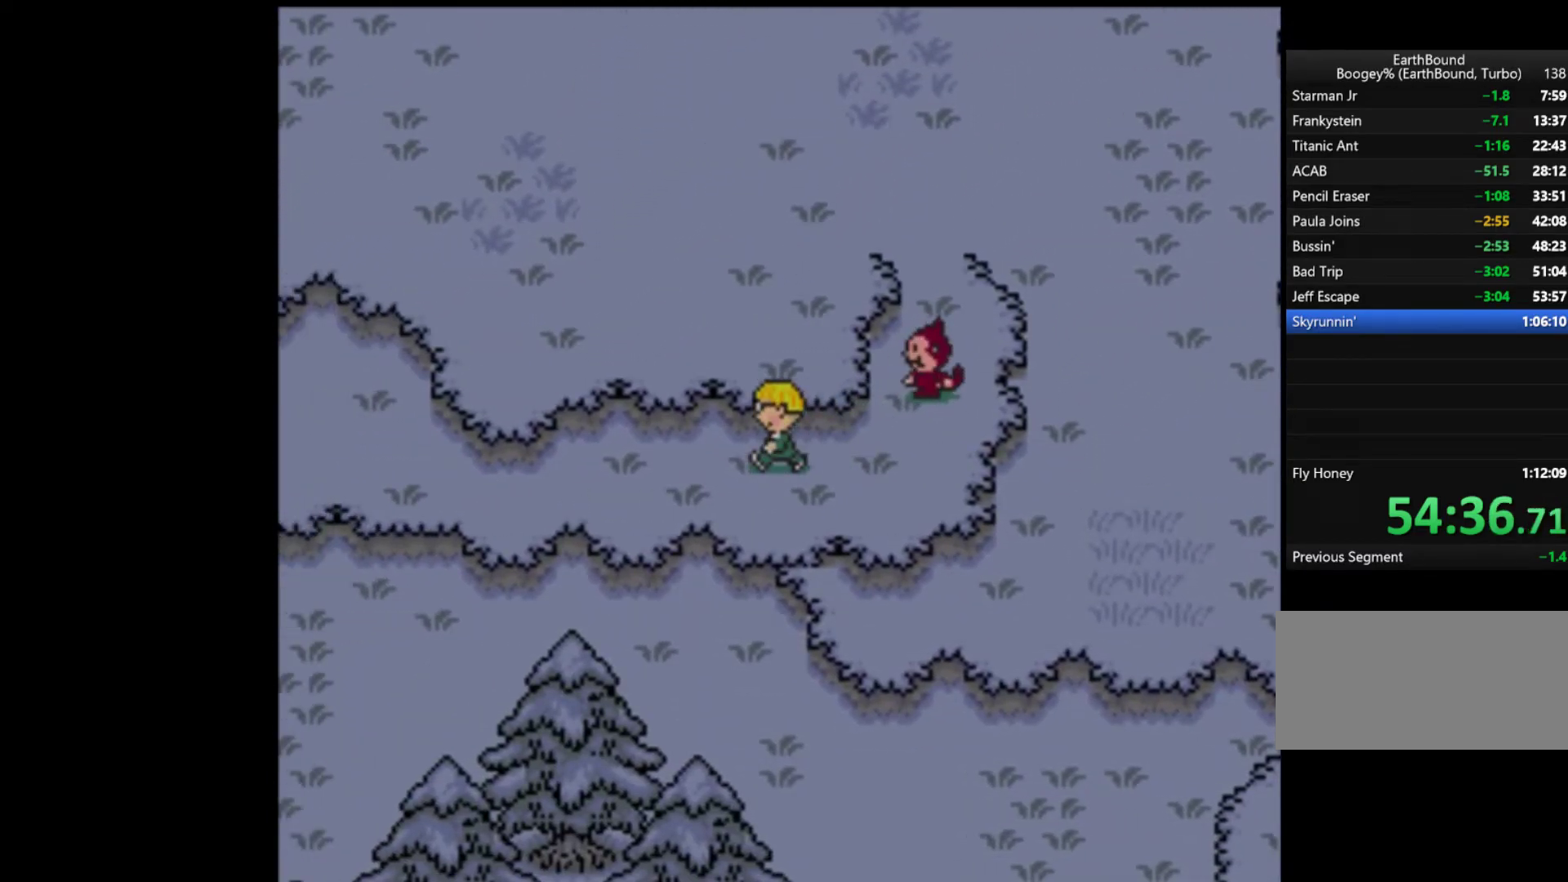
{"buttons": ["DPAD_LEFT"], "events": []}
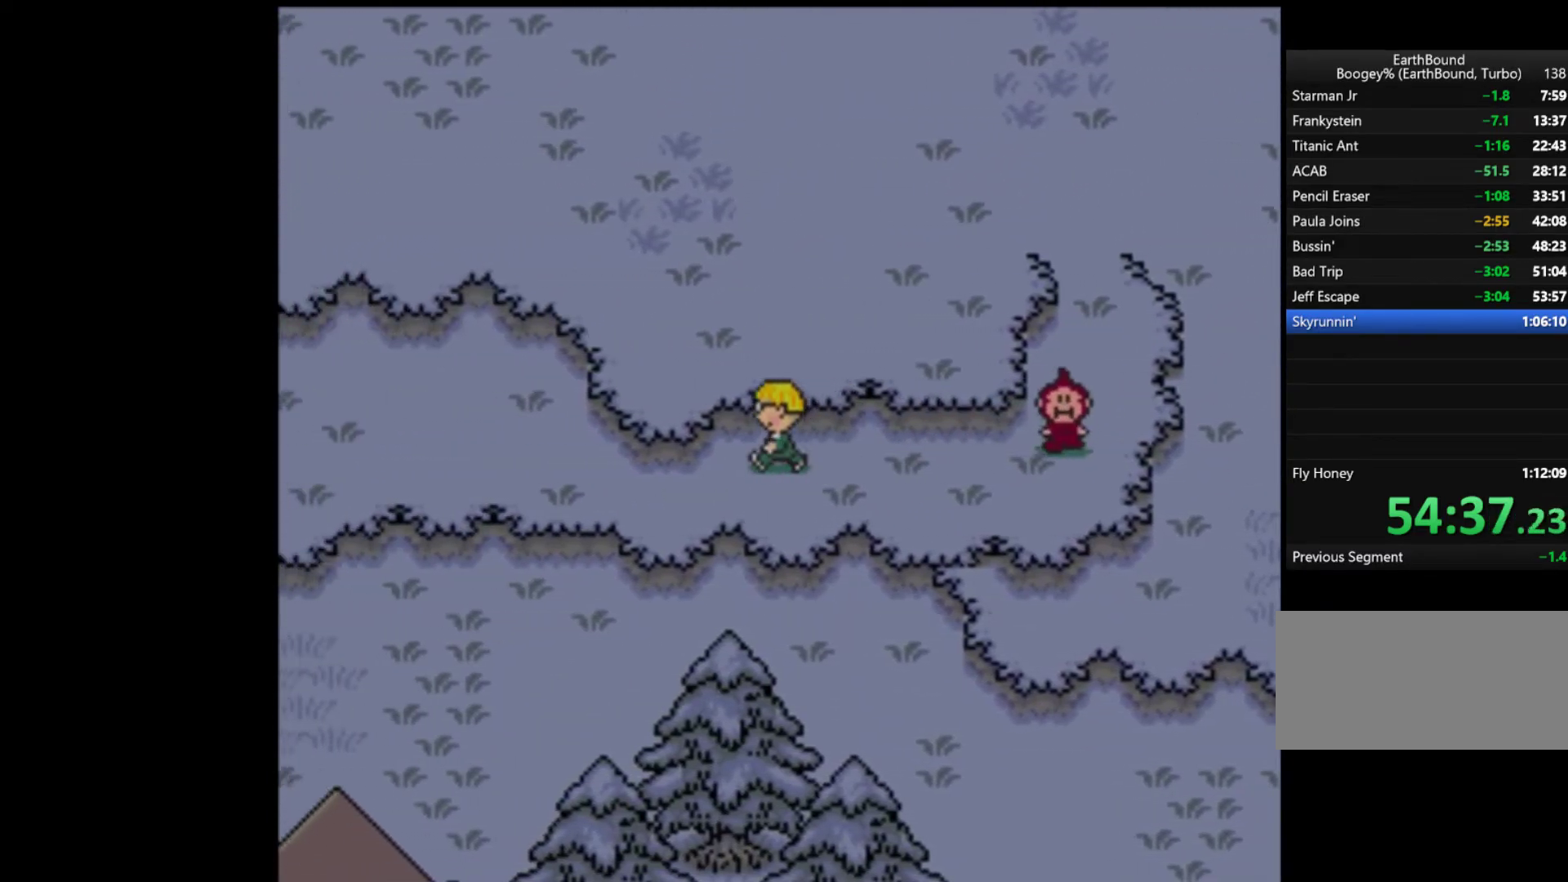
{"buttons": ["DPAD_LEFT"], "events": []}
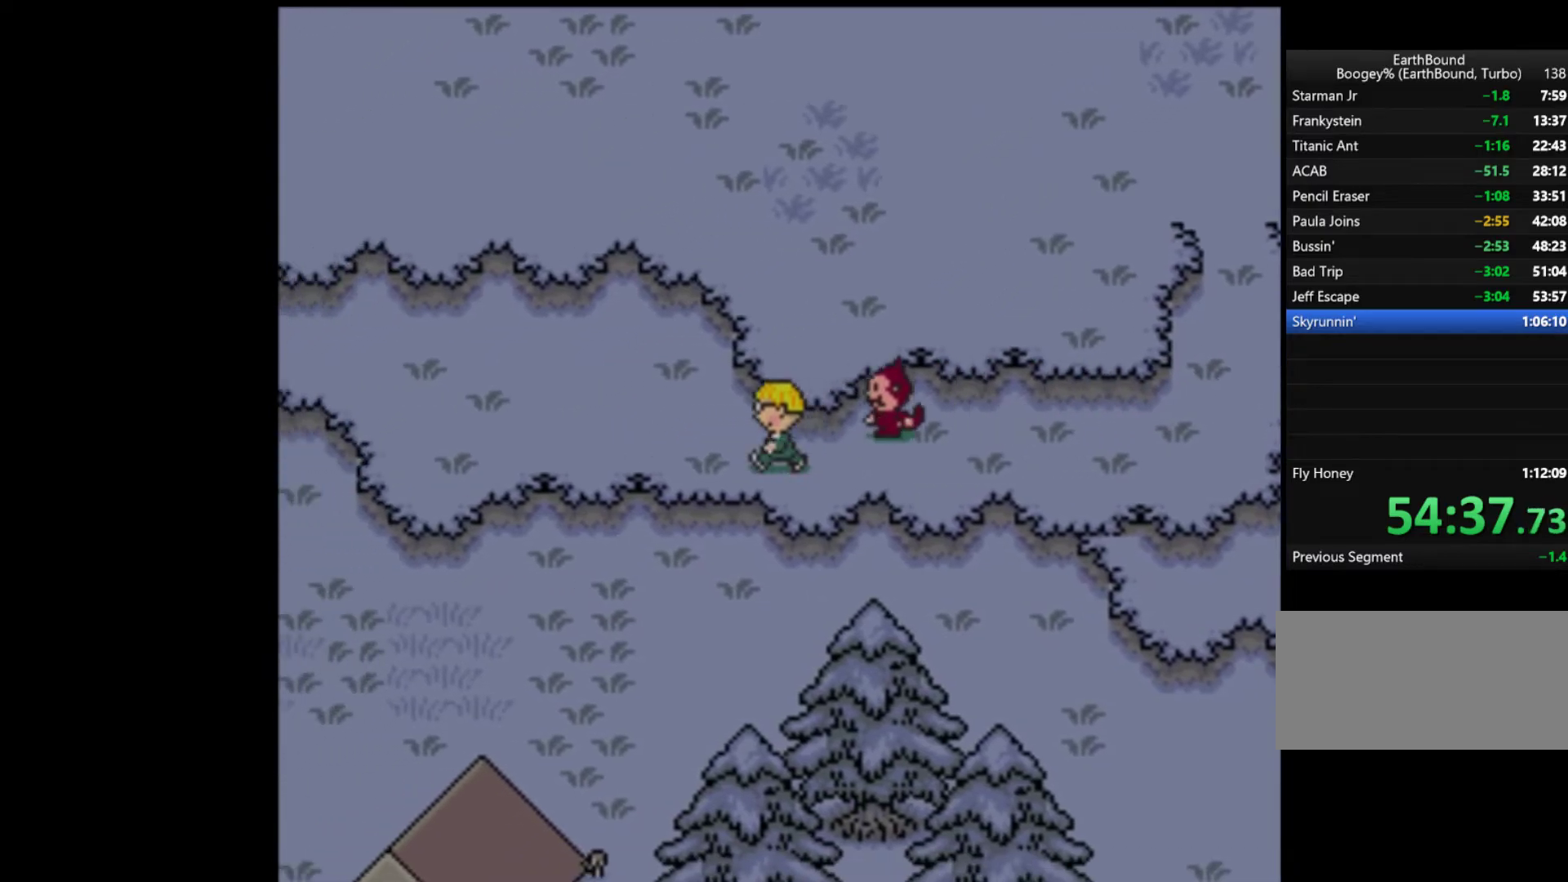
{"buttons": ["DPAD_LEFT"], "events": []}
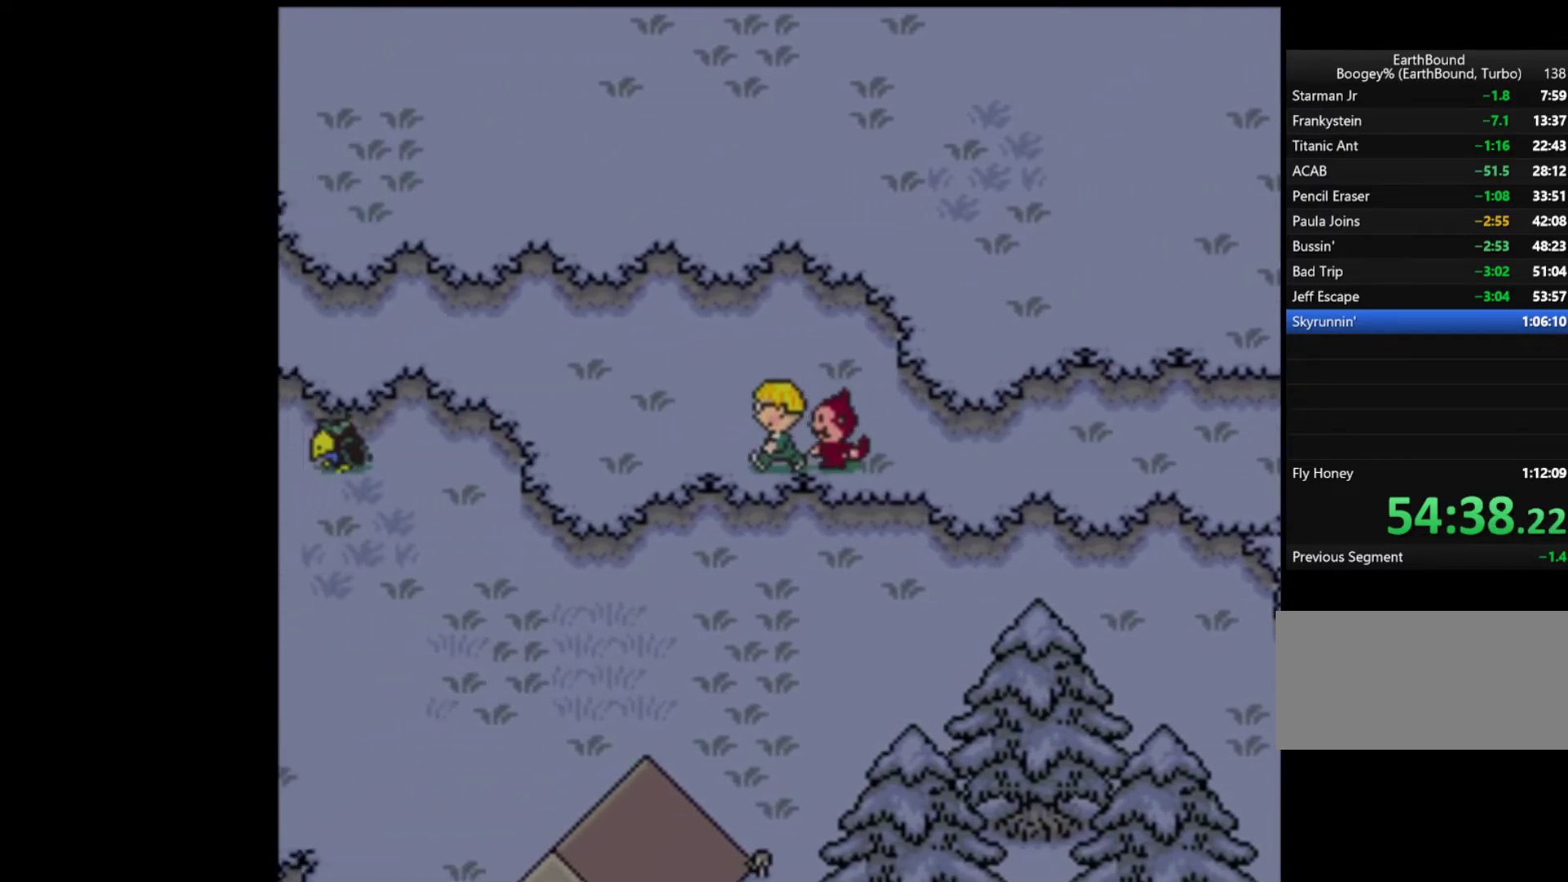
{"buttons": ["DPAD_UP", "DPAD_LEFT"], "events": [[117, "DPAD_UP", "down"]]}
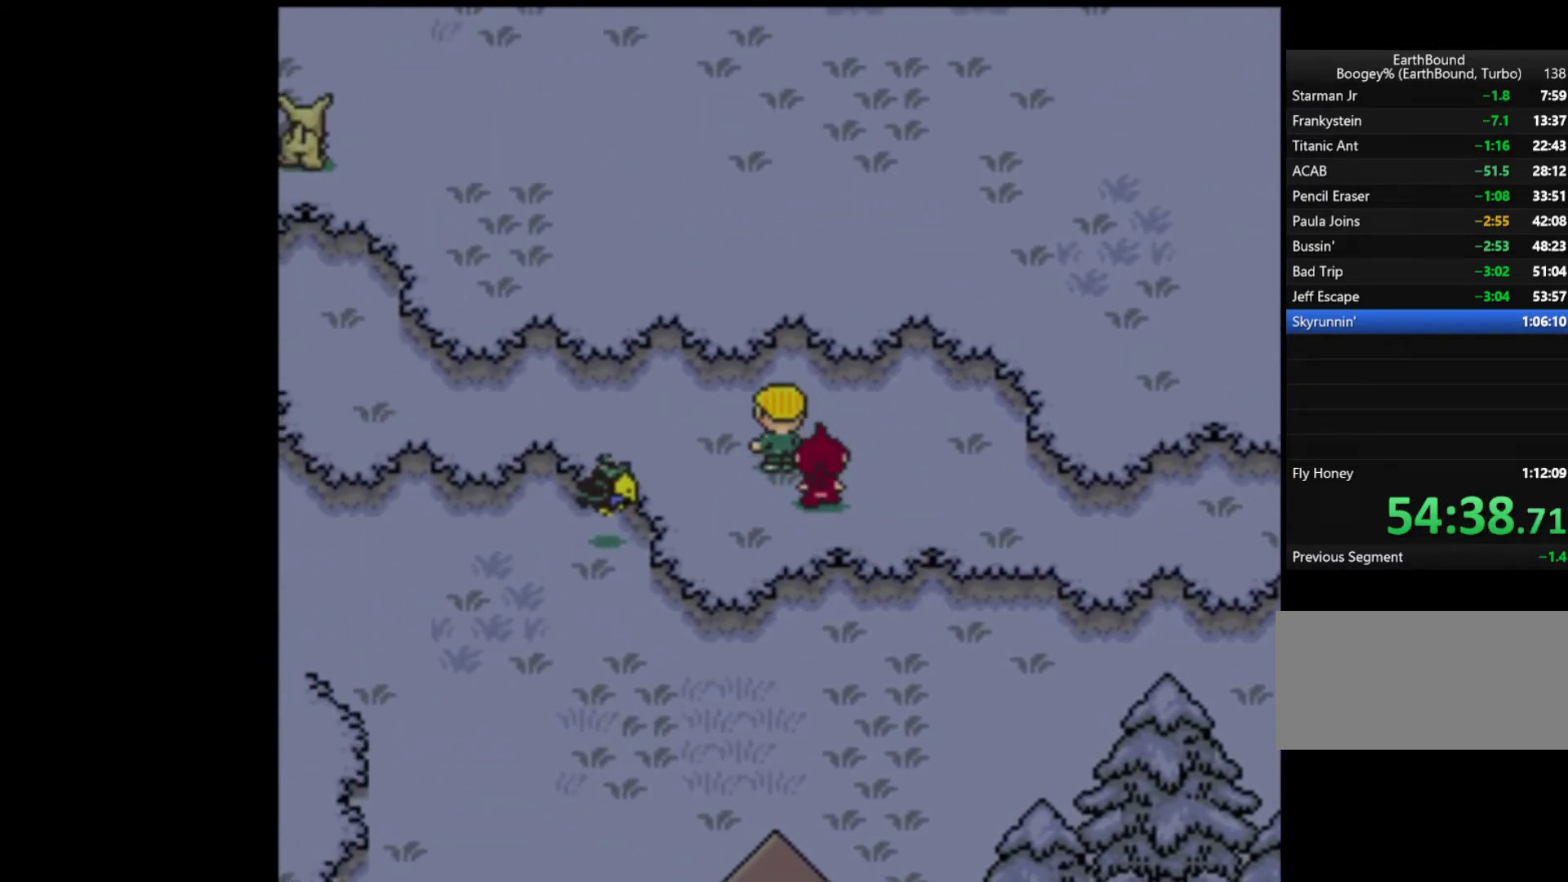
{"buttons": ["DPAD_LEFT"], "events": [[117, "DPAD_UP", "up"]]}
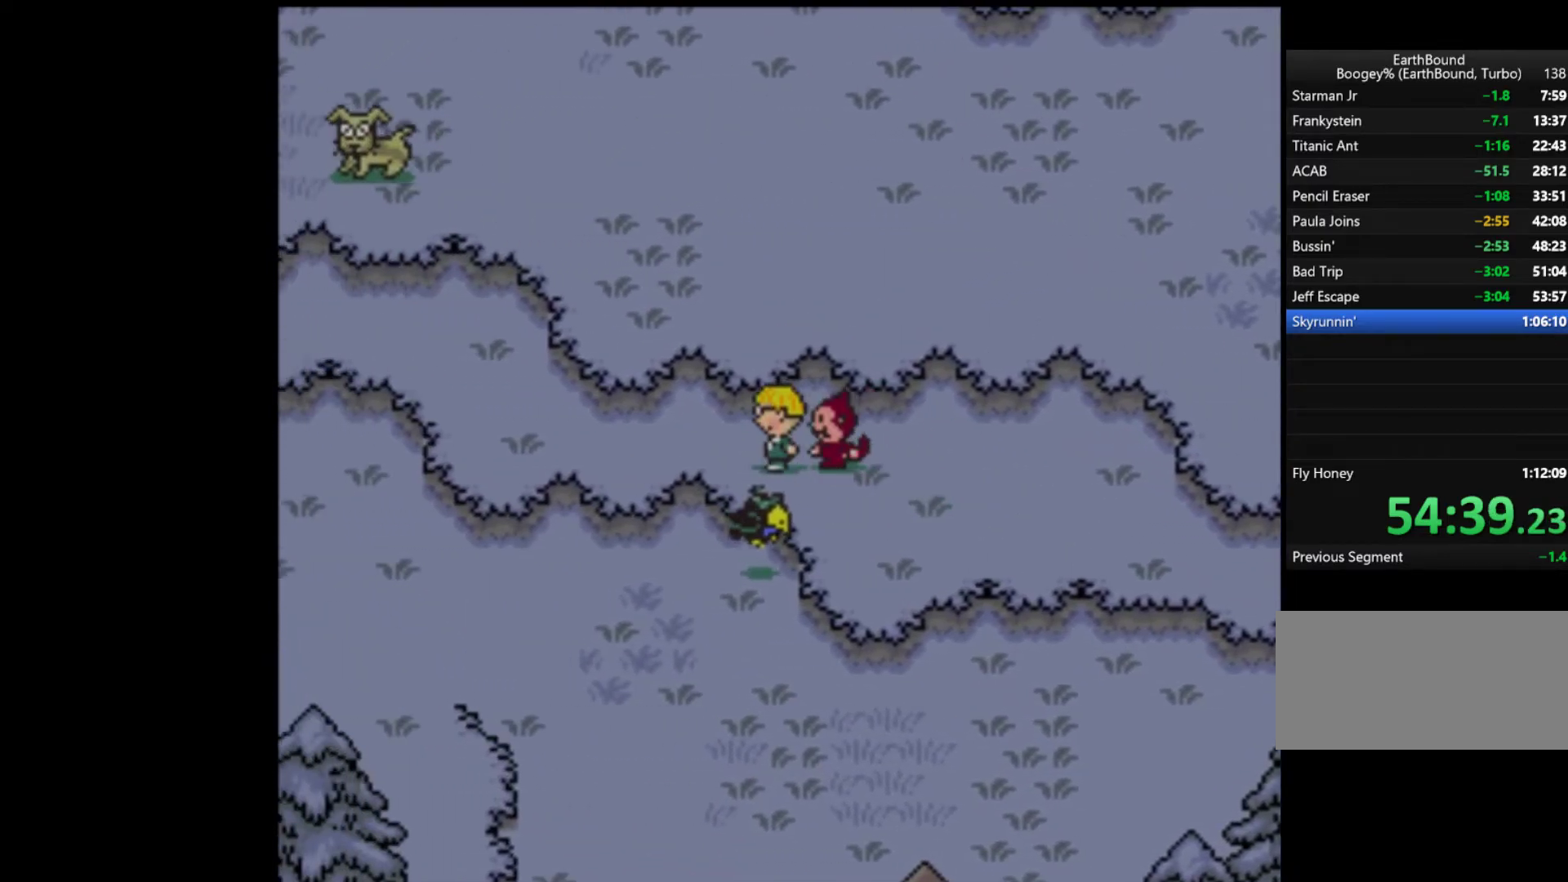
{"buttons": ["DPAD_LEFT"], "events": []}
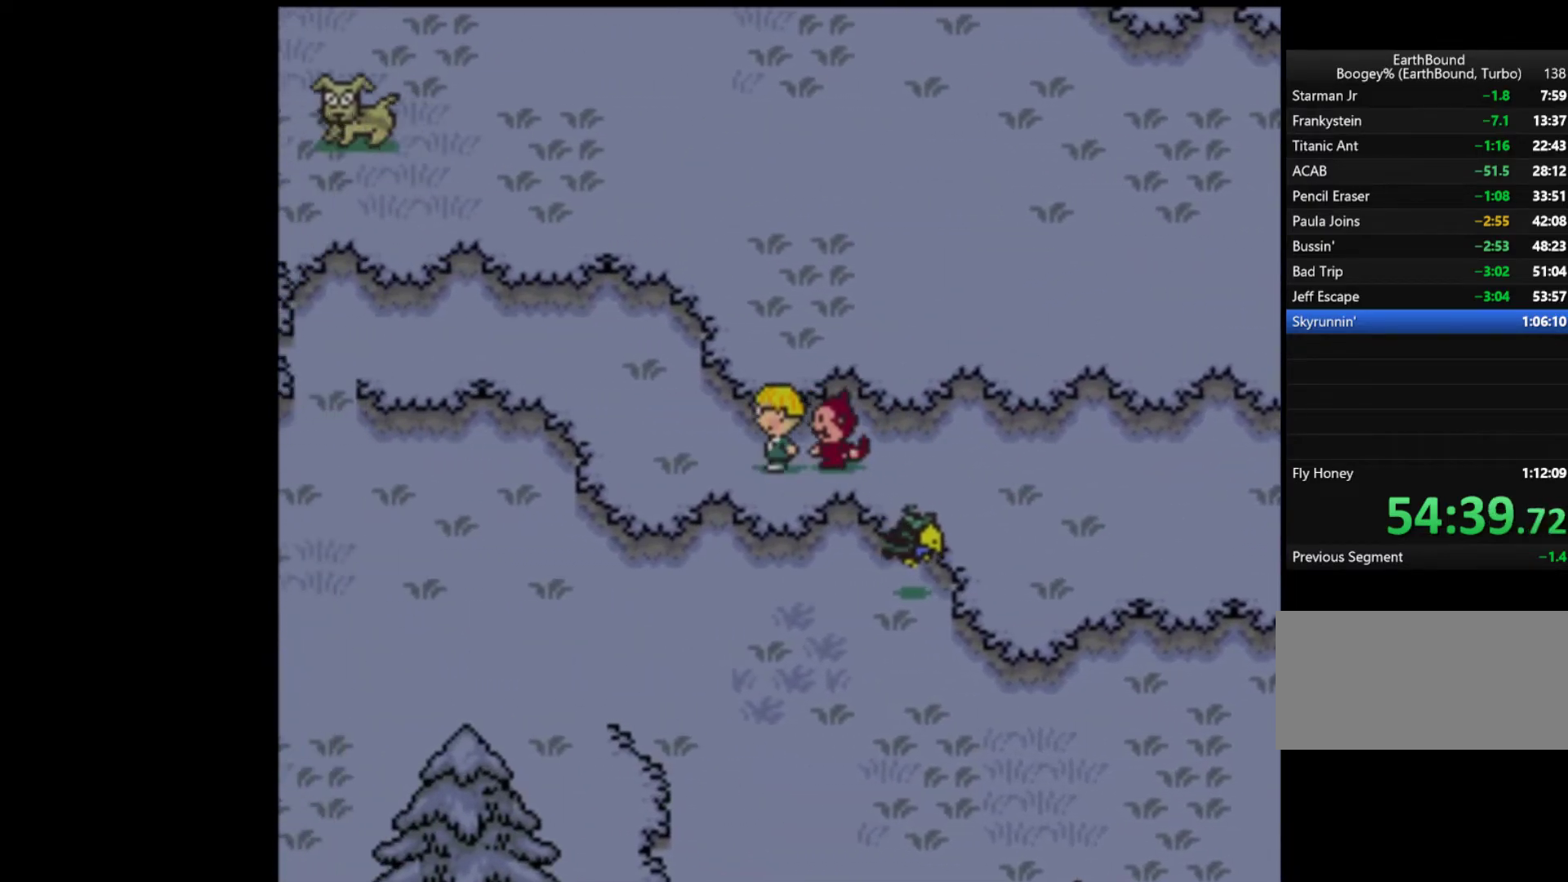
{"buttons": ["DPAD_UP", "DPAD_LEFT"], "events": [[317, "DPAD_UP", "down"]]}
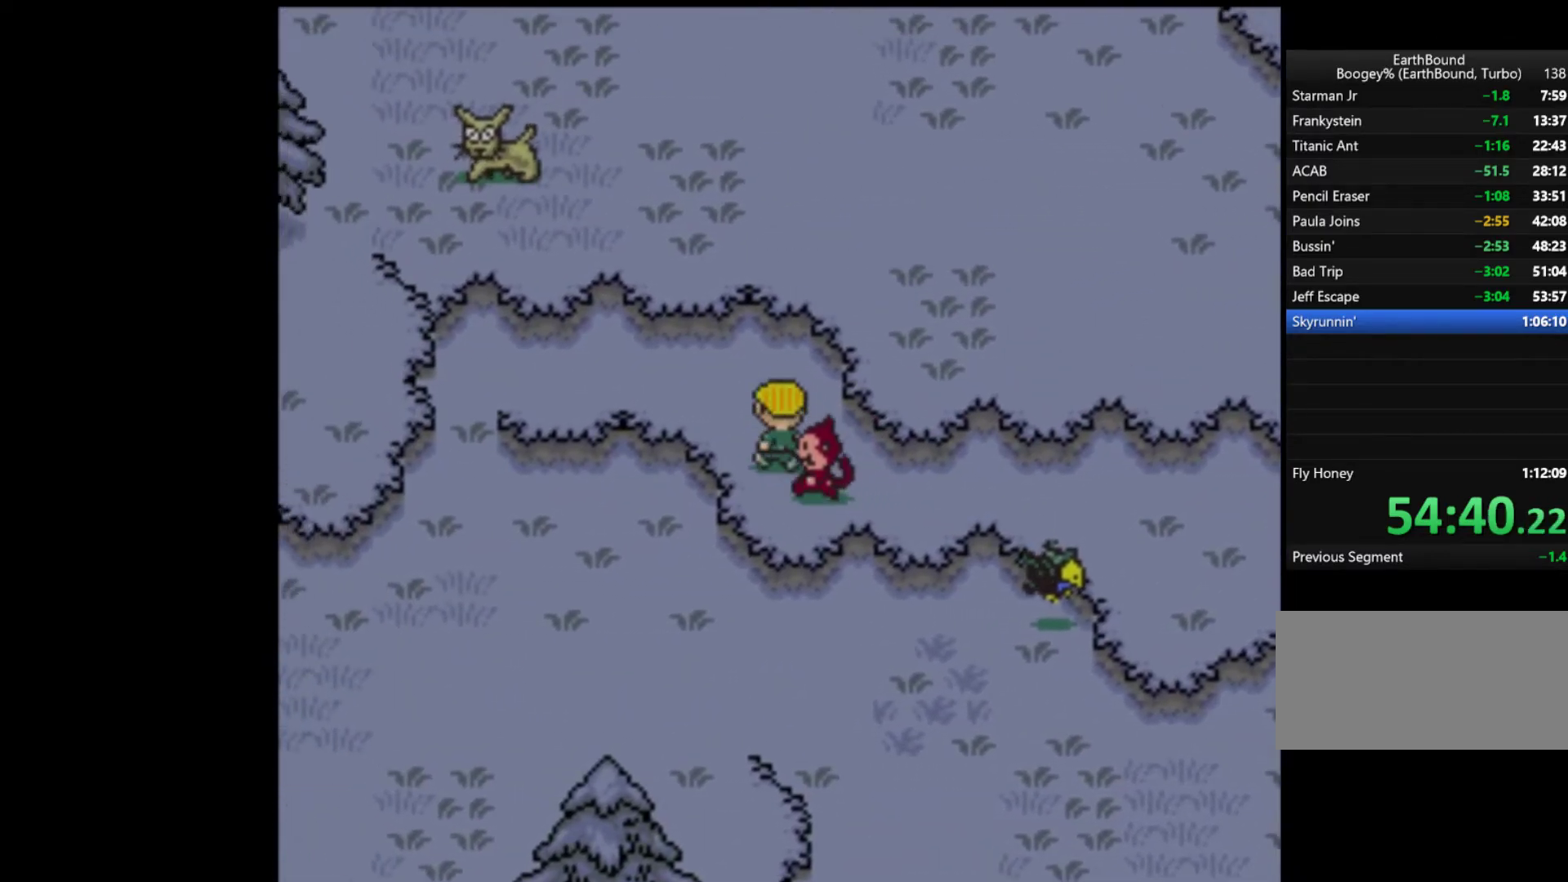
{"buttons": ["DPAD_LEFT"], "events": [[217, "DPAD_UP", "up"]]}
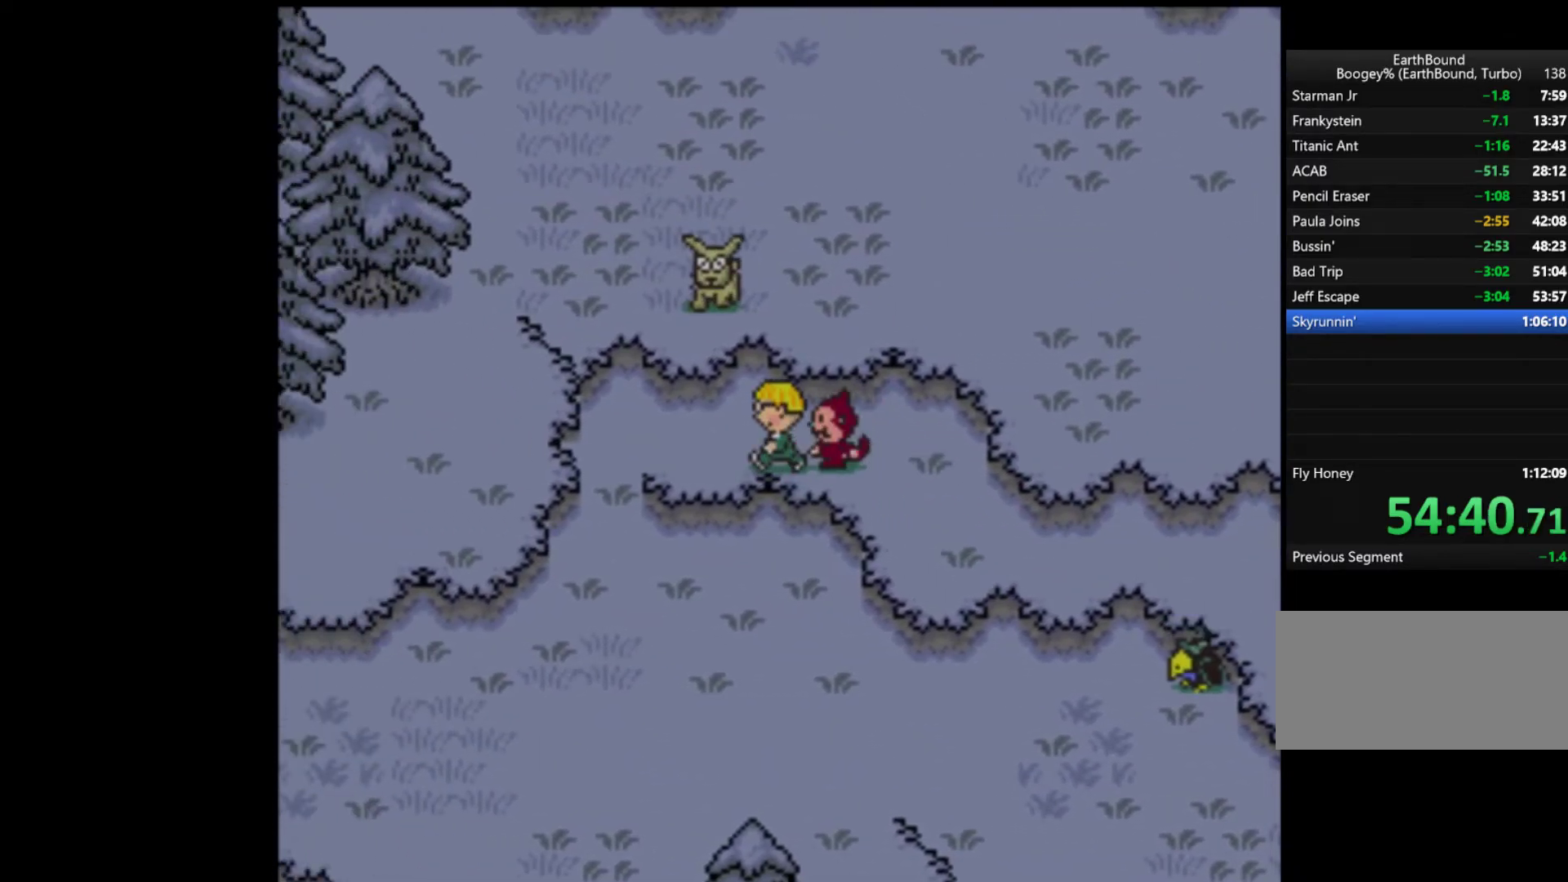
{"buttons": ["DPAD_DOWN"], "events": [[483, "DPAD_DOWN", "down"], [483, "DPAD_LEFT", "up"]]}
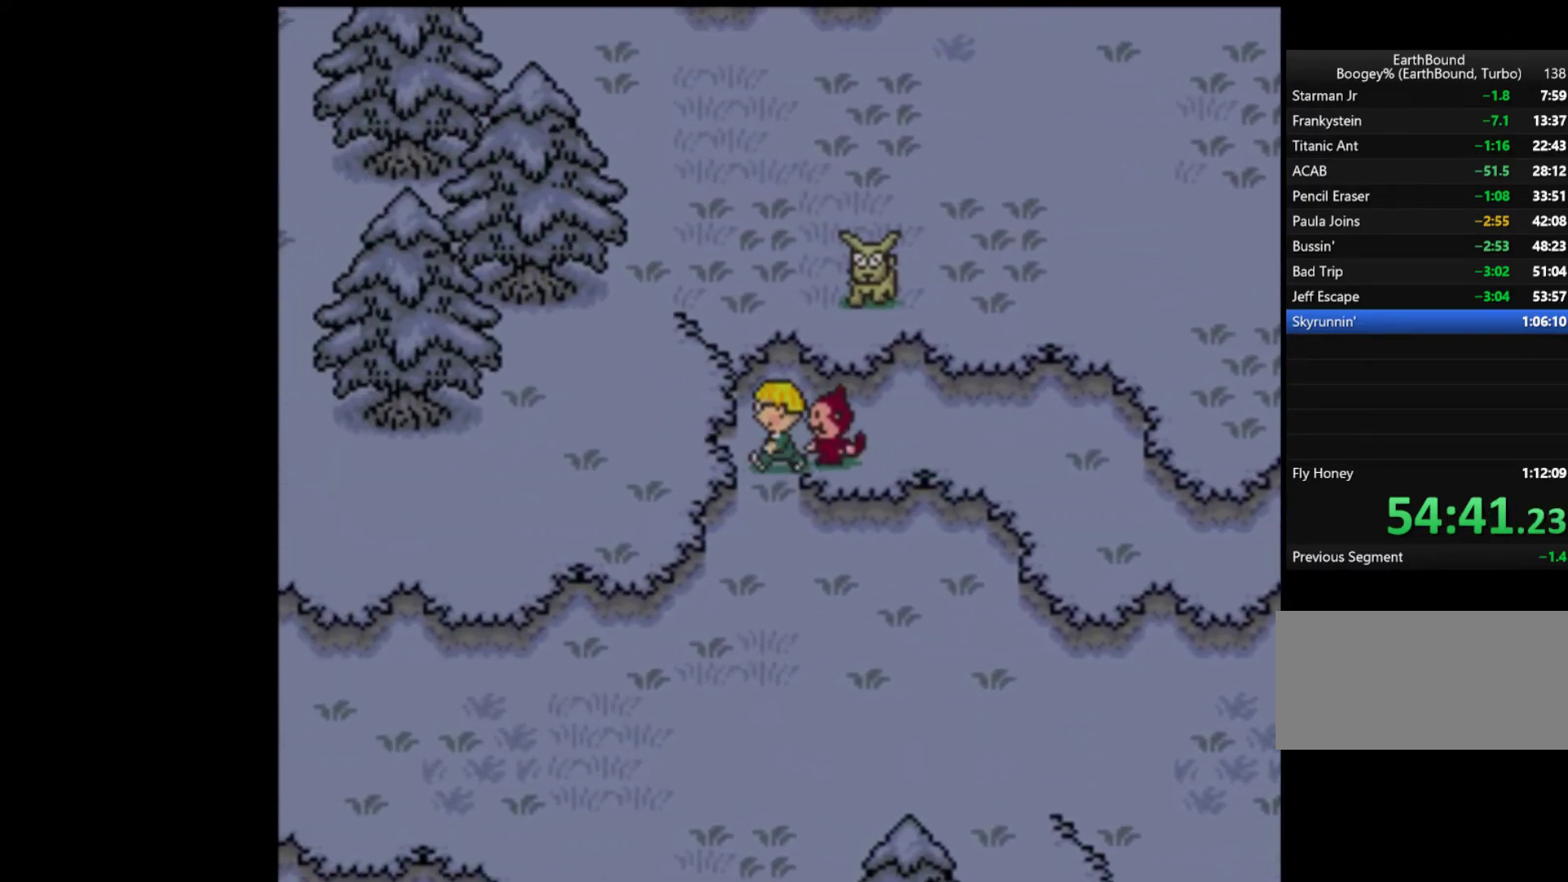
{"buttons": ["DPAD_DOWN"], "events": []}
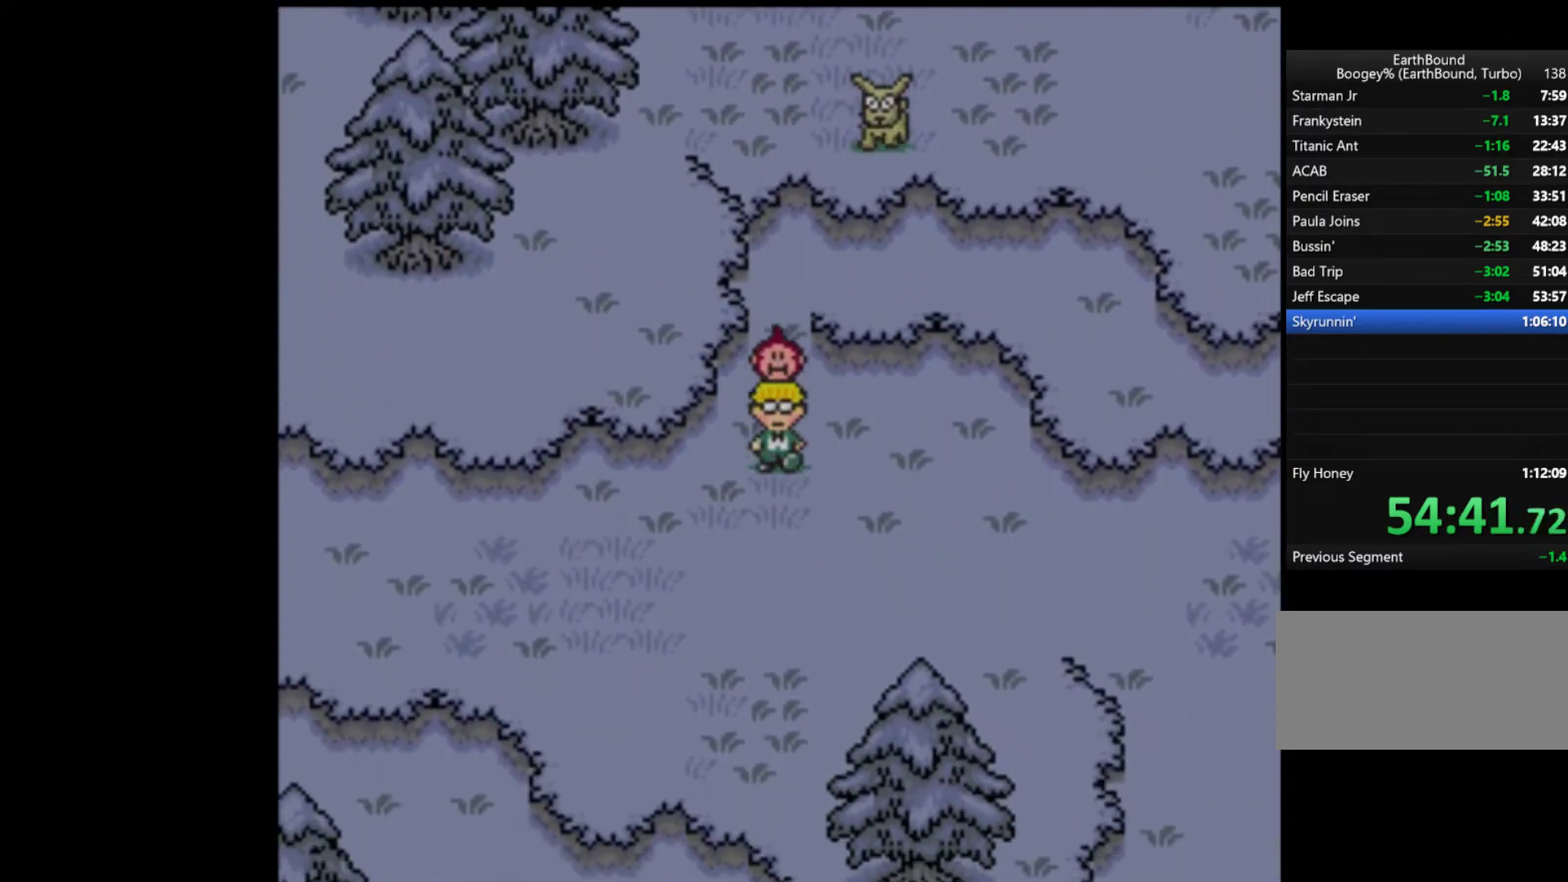
{"buttons": ["DPAD_RIGHT"], "events": [[183, "DPAD_RIGHT", "down"], [250, "DPAD_DOWN", "up"]]}
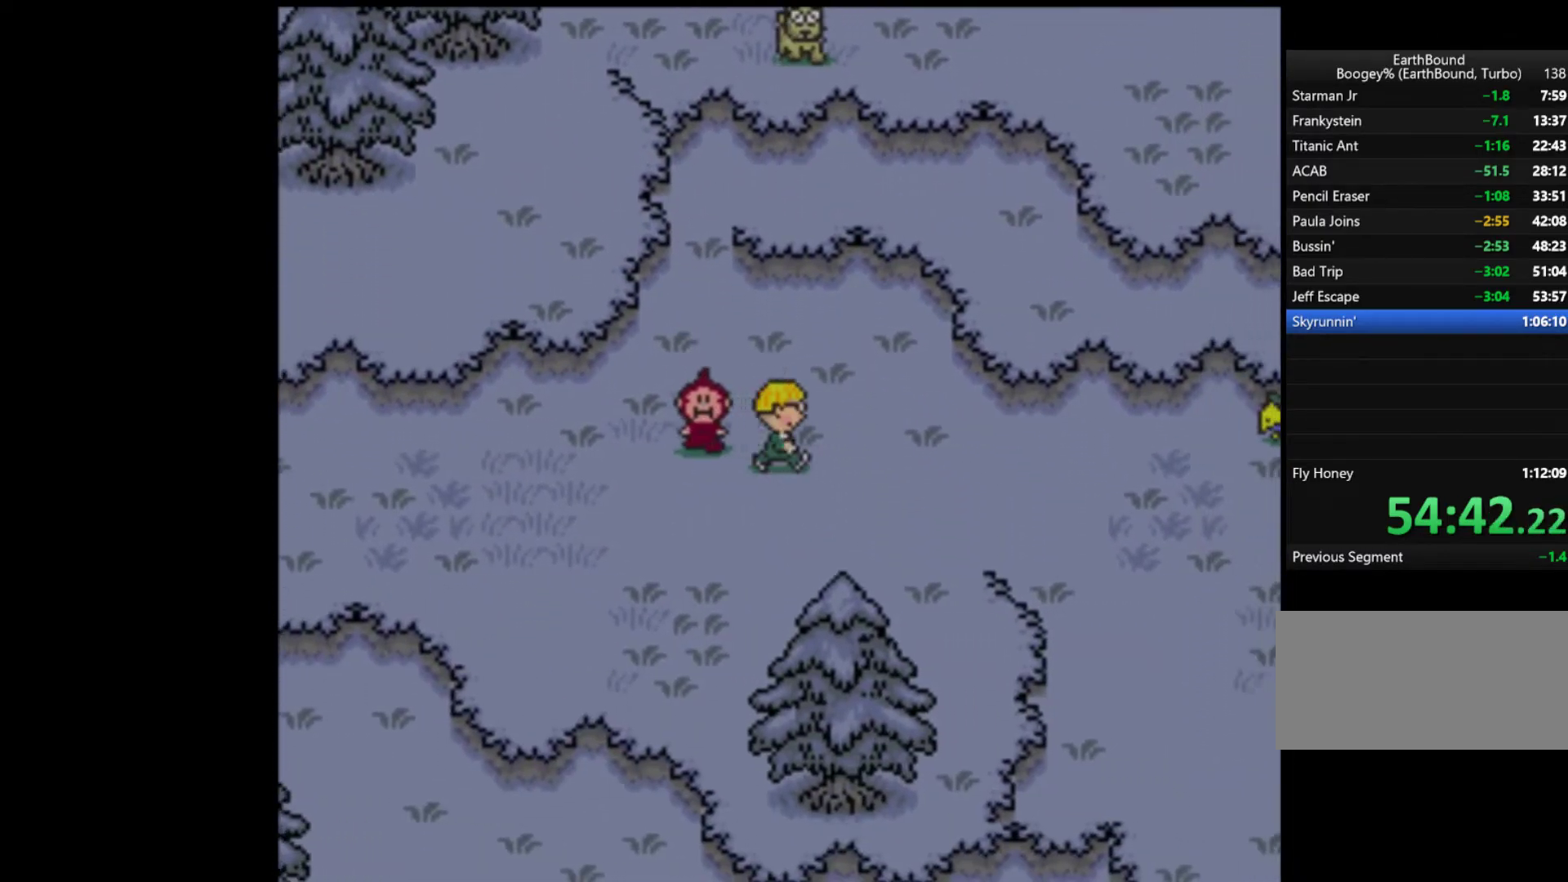
{"buttons": ["DPAD_LEFT"], "events": [[383, "DPAD_DOWN", "down"], [417, "DPAD_DOWN", "up"], [417, "DPAD_LEFT", "down"], [417, "DPAD_RIGHT", "up"]]}
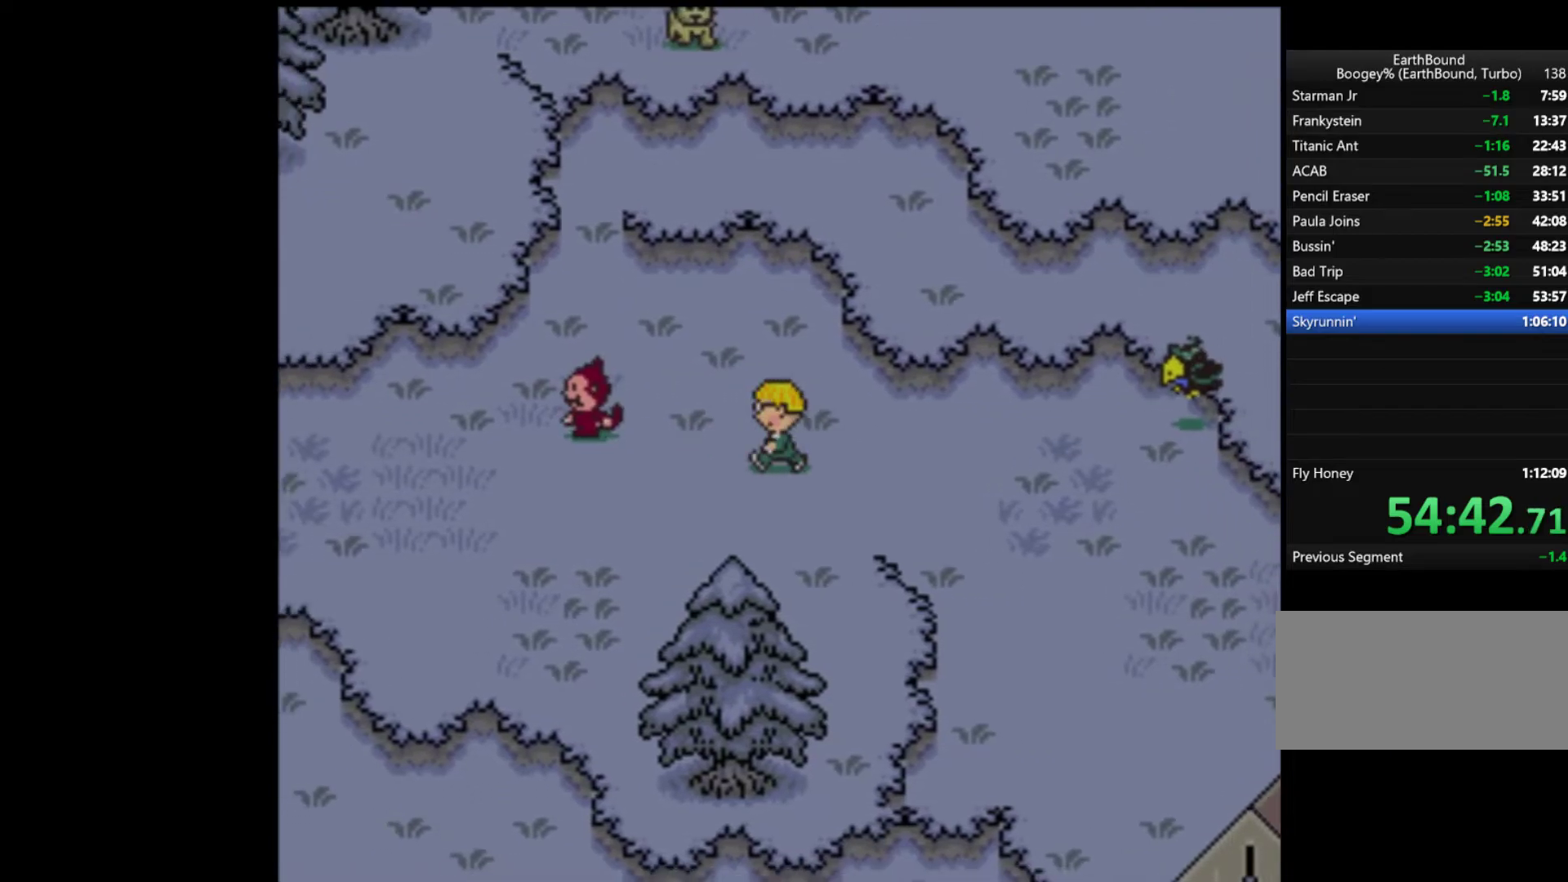
{"buttons": ["DPAD_LEFT"], "events": []}
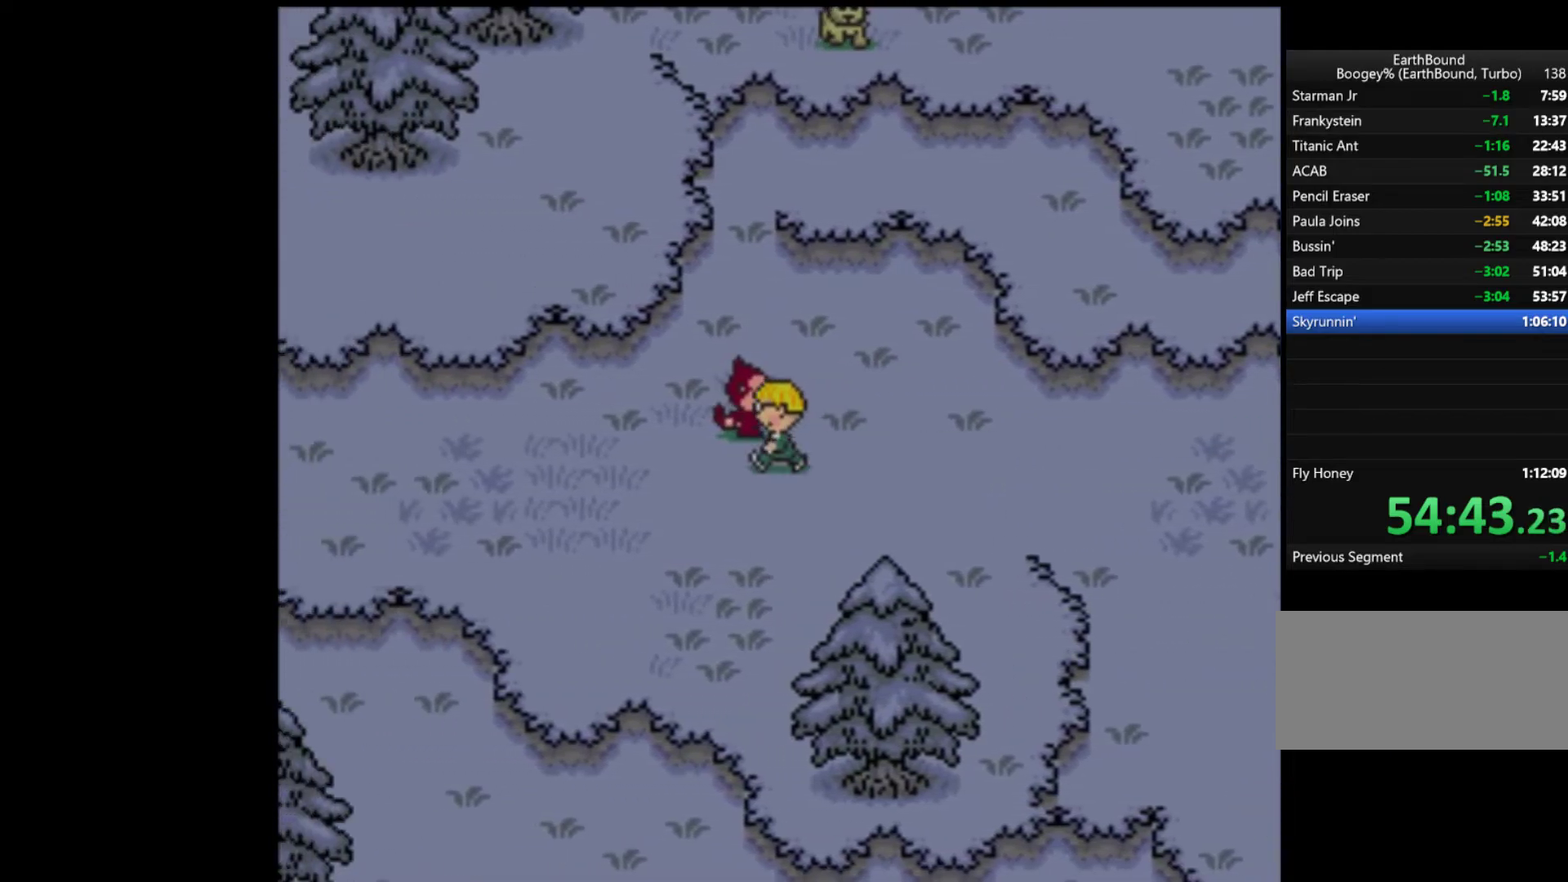
{"buttons": ["DPAD_LEFT"], "events": []}
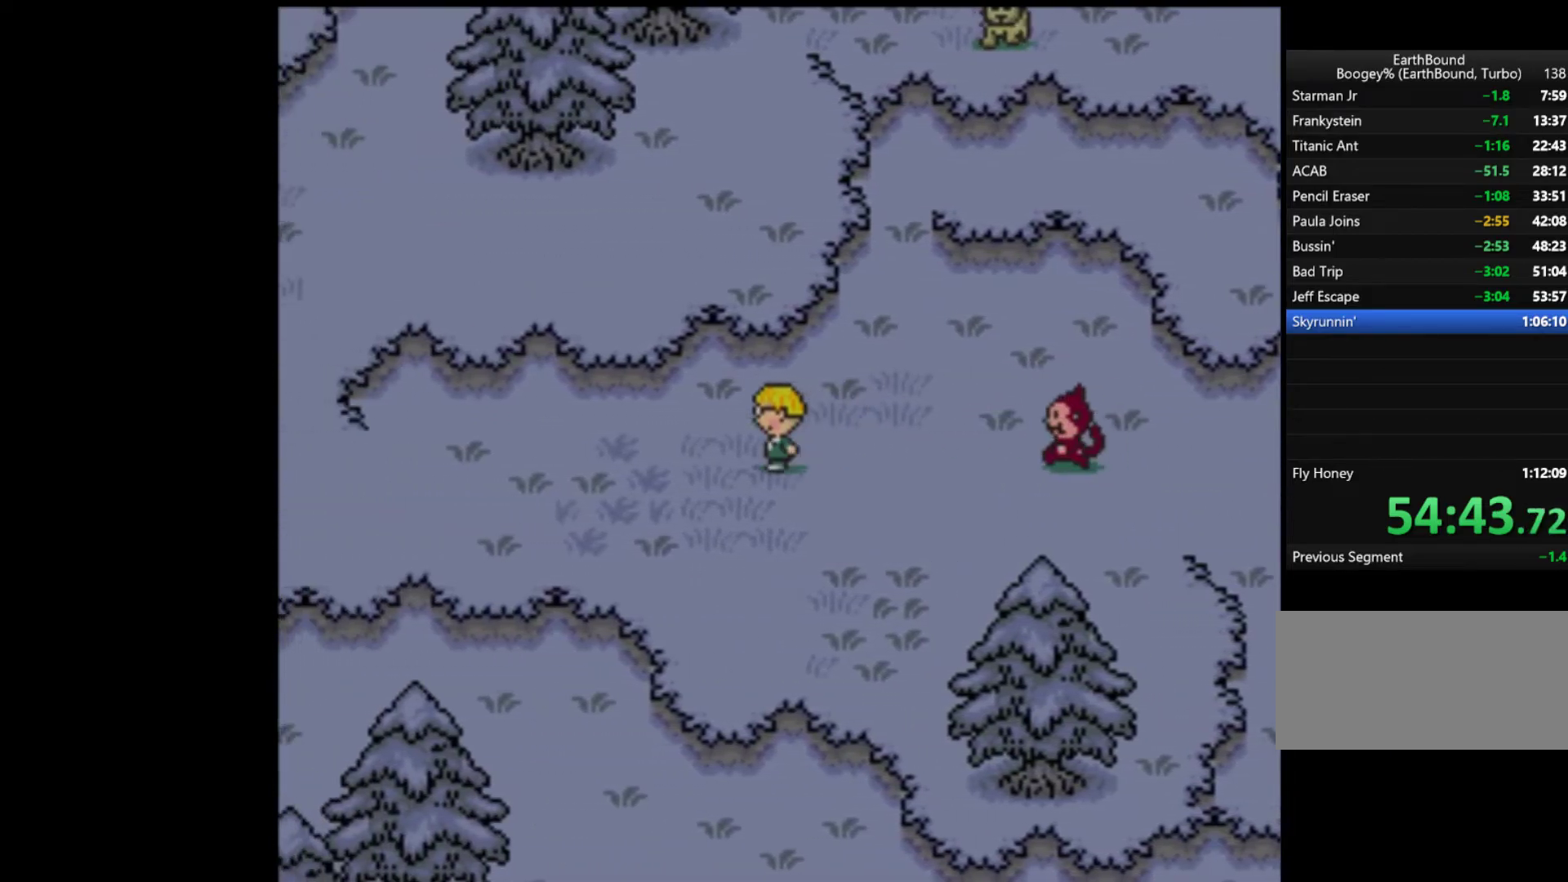
{"buttons": ["DPAD_DOWN", "DPAD_LEFT"], "events": [[17, "DPAD_DOWN", "down"], [217, "DPAD_DOWN", "up"], [483, "DPAD_DOWN", "down"]]}
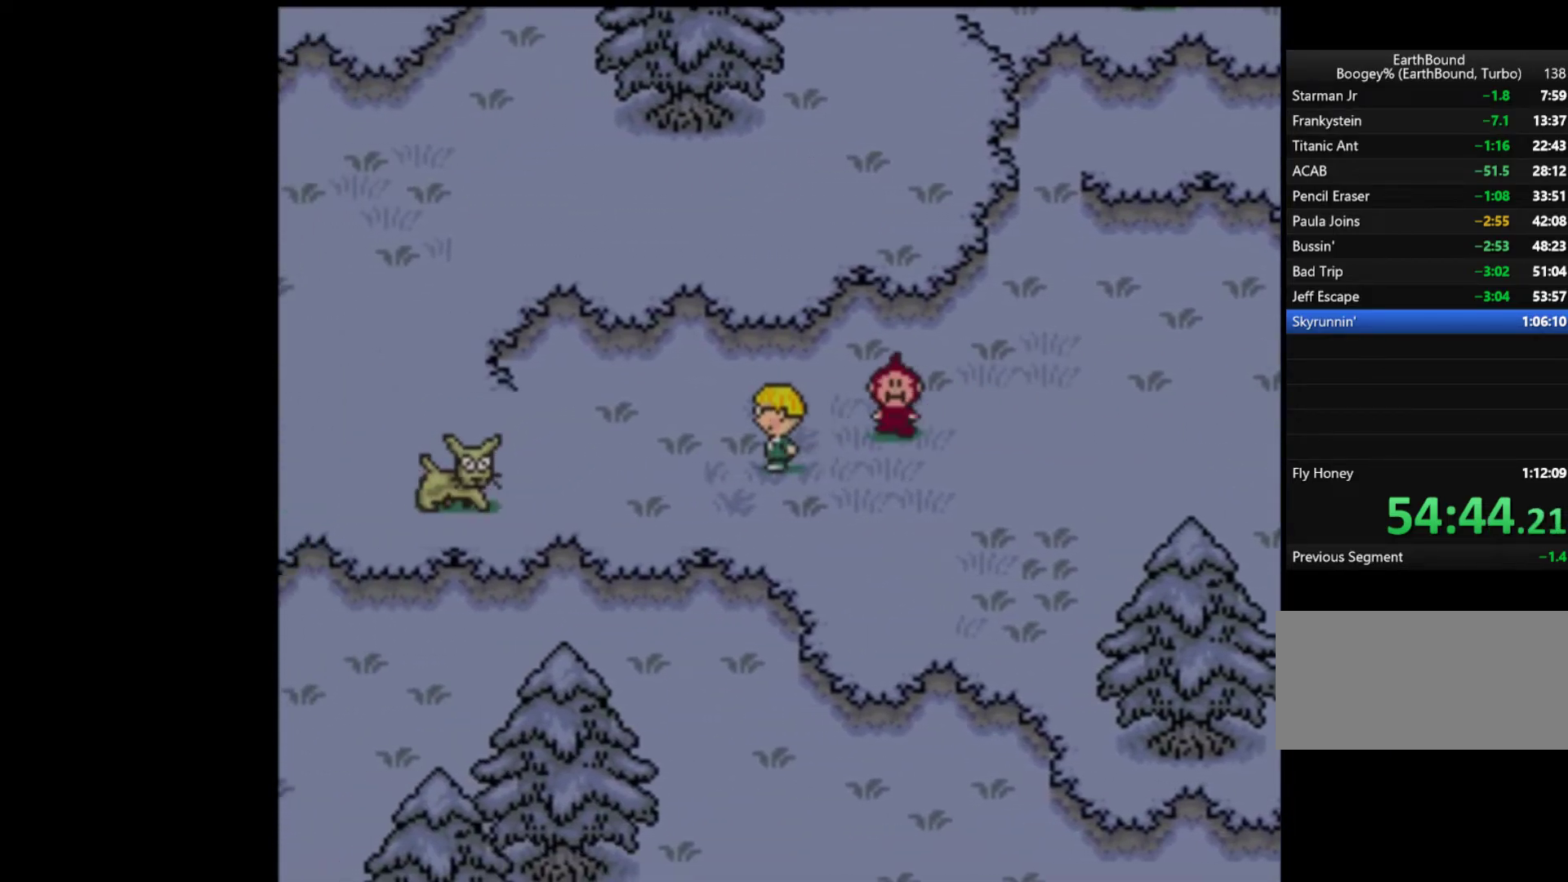
{"buttons": ["DPAD_RIGHT"], "events": [[17, "DPAD_DOWN", "up"], [17, "DPAD_LEFT", "up"], [17, "DPAD_RIGHT", "down"]]}